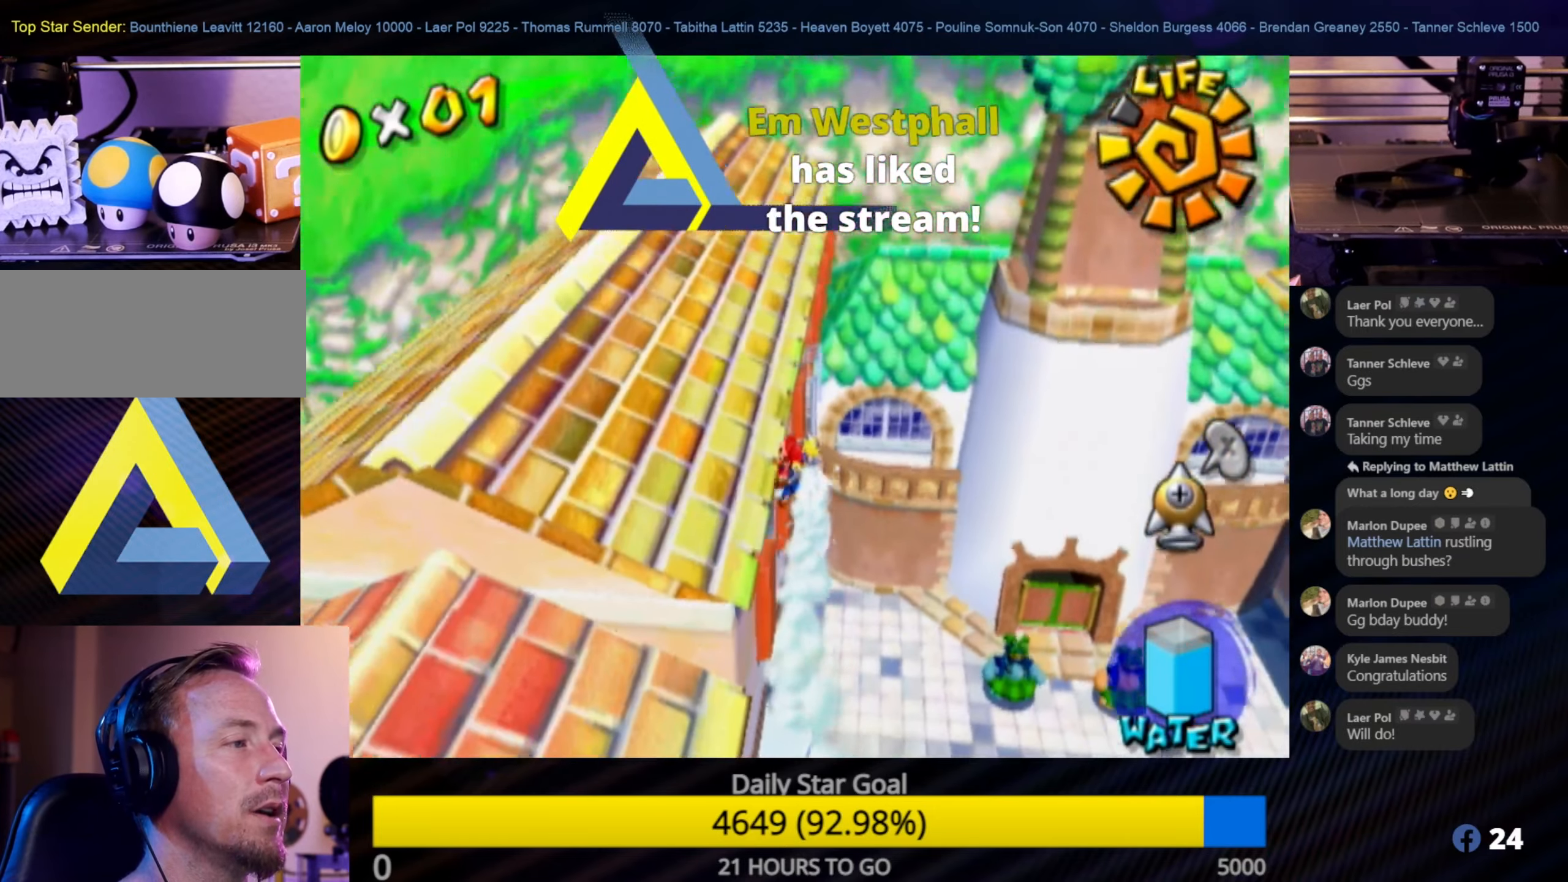
Gameplay with a controller (Nintendo layout); each line is a JSON object with the inputs held at the frame after it. "events" lists button and stick changes between this image and that frame as [ms after this image, input, new state], when the widget could be followed in between. Not read: L3 R3.
{"buttons": [], "left_stick": "up-left", "right_stick": "center", "events": [[100, "left_stick", "up-left"], [100, "right_stick", "down-right"], [317, "right_stick", "center"]]}
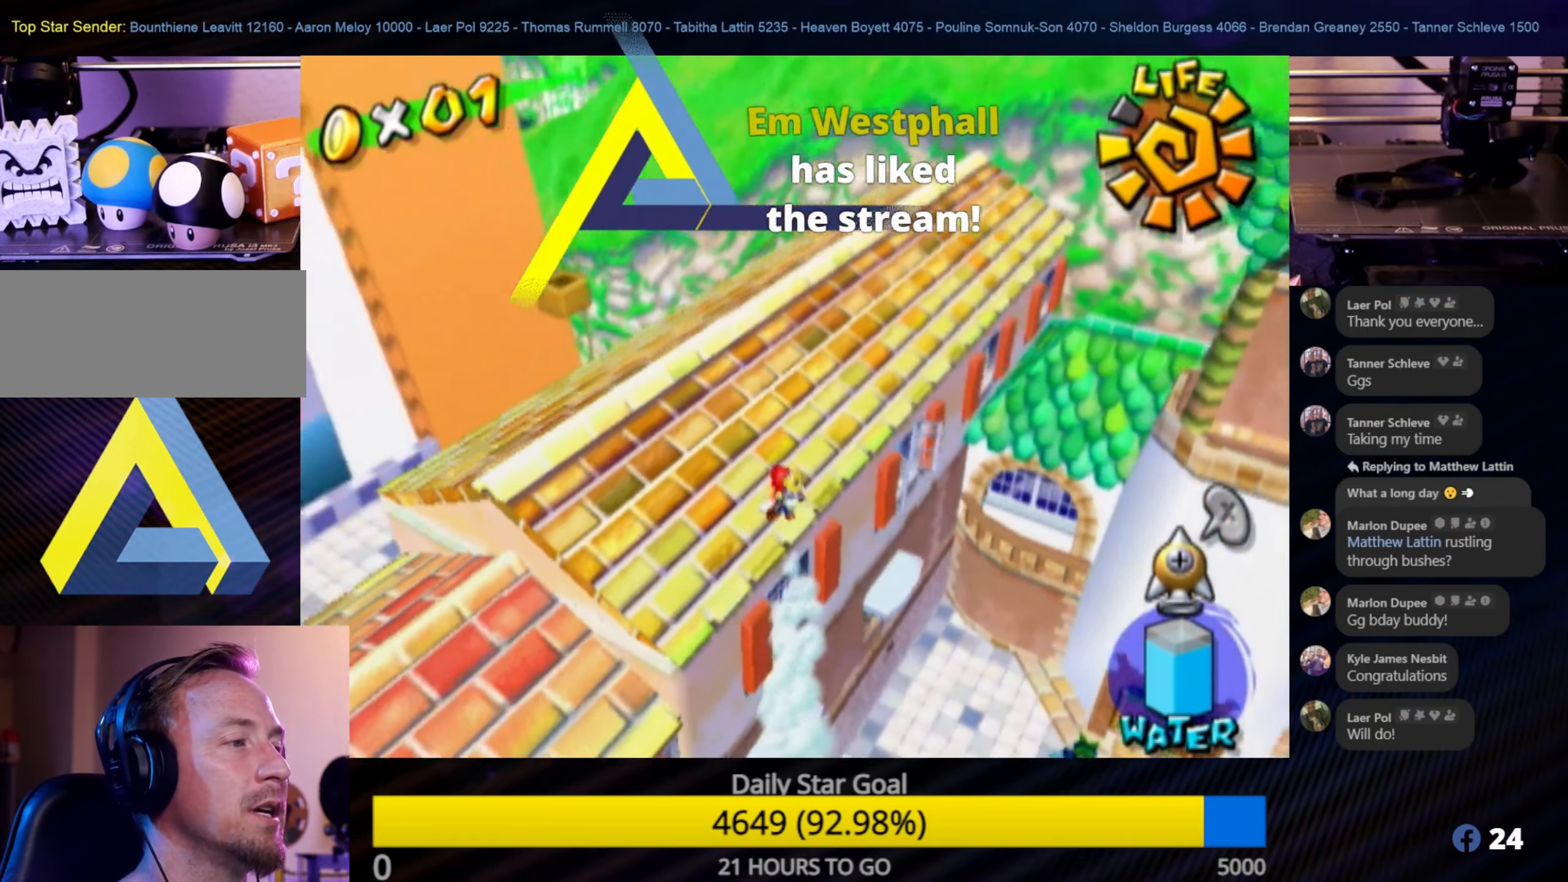
{"buttons": [], "left_stick": "up", "right_stick": "center", "events": [[133, "A", "down"], [283, "A", "up"], [333, "A", "down"], [433, "A", "up"], [467, "left_stick", "up"]]}
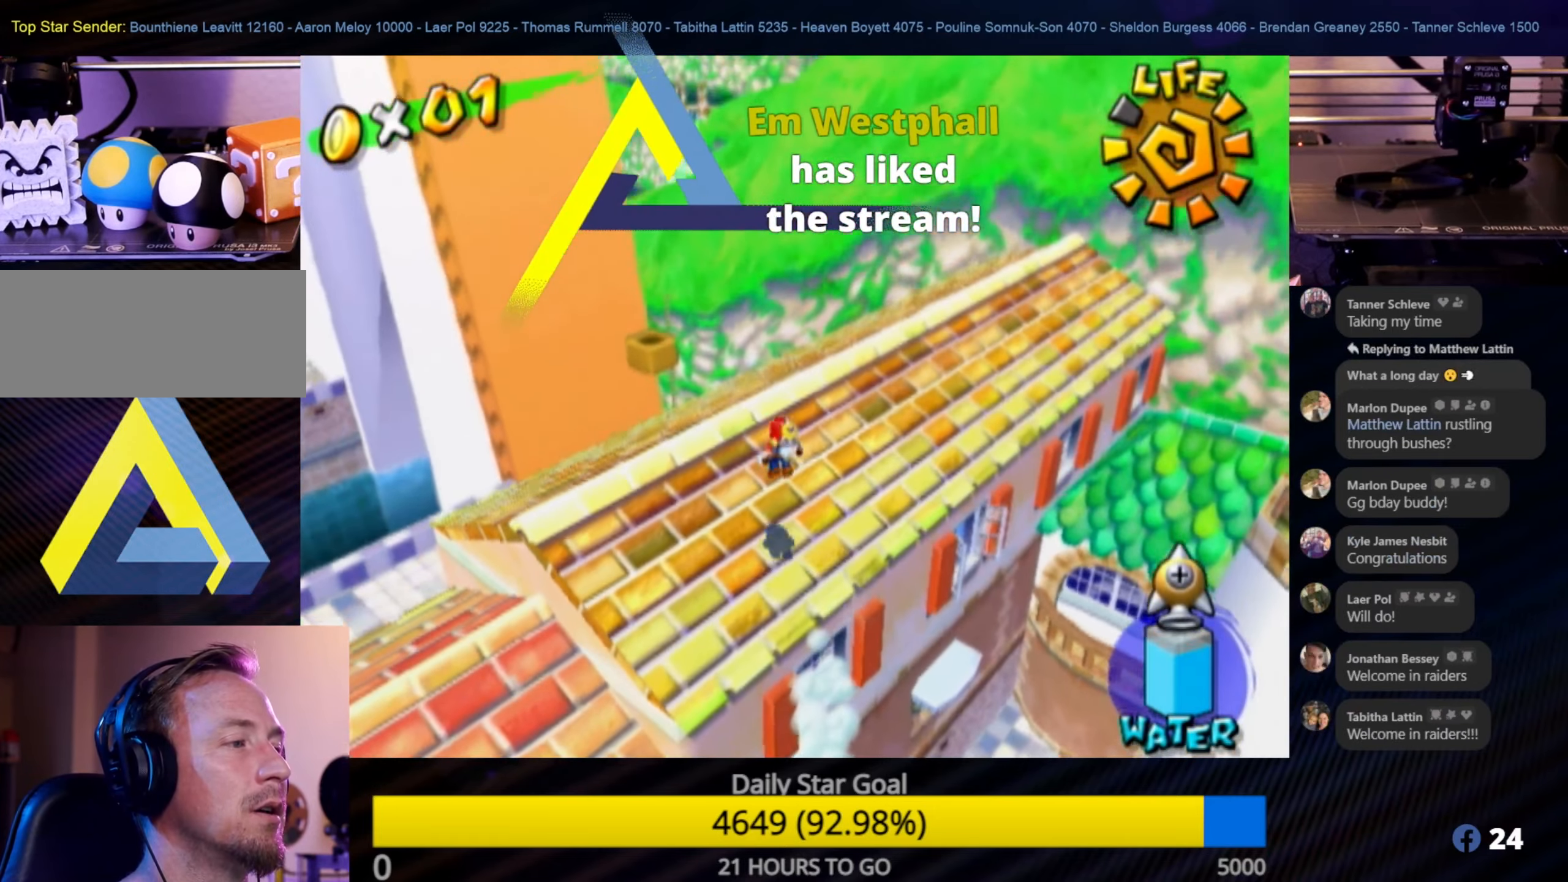
{"buttons": [], "left_stick": "center", "right_stick": "center", "events": [[83, "left_stick", "center"]]}
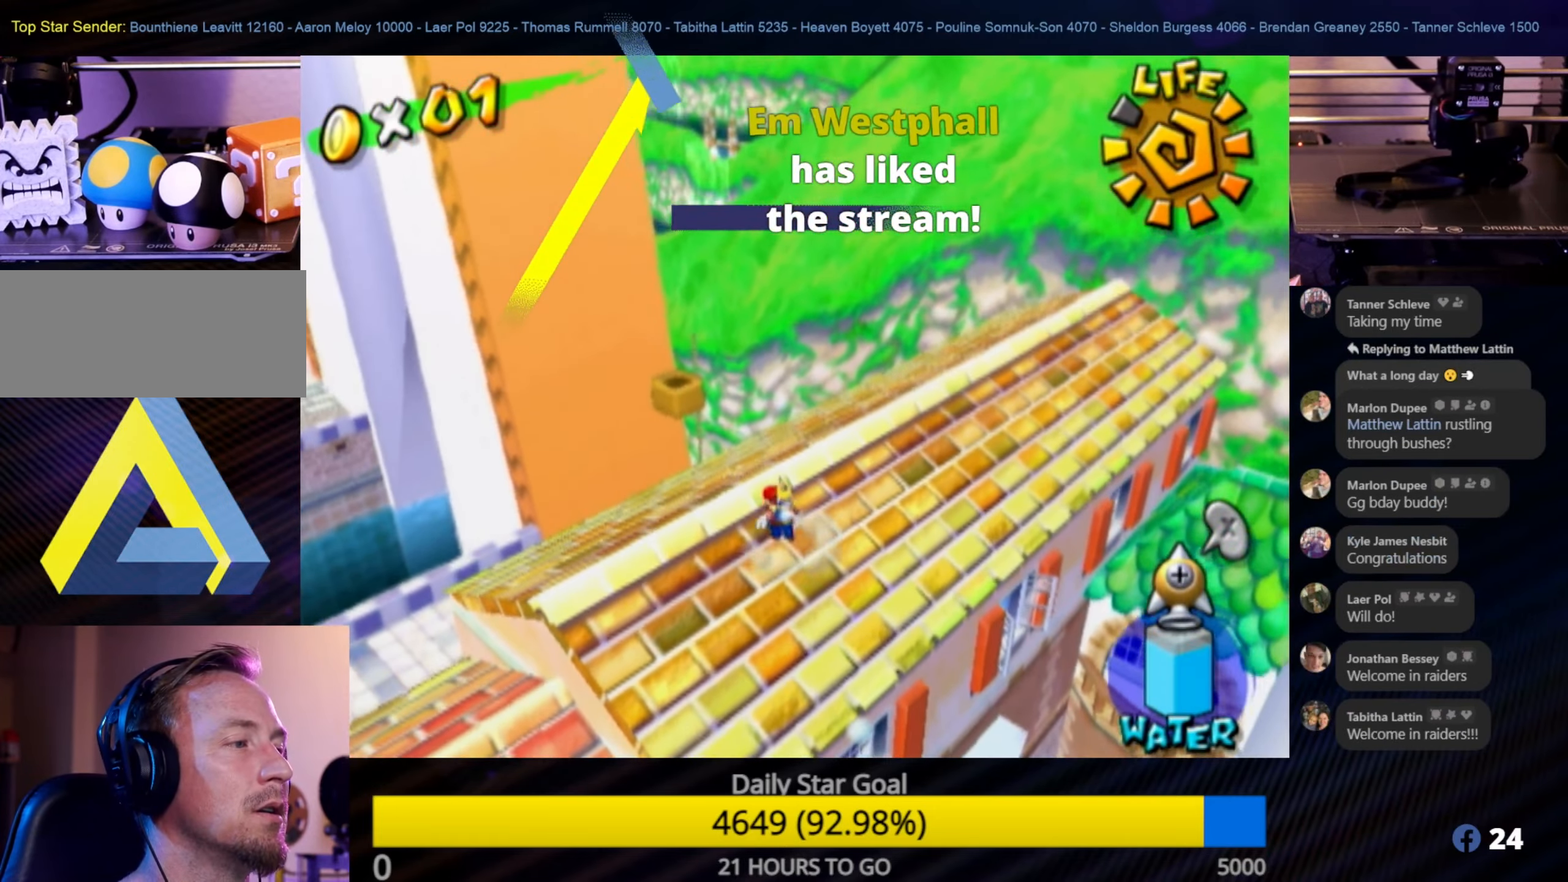
{"buttons": ["R1"], "left_stick": "up-left", "right_stick": "center", "events": [[200, "R1", "down"], [367, "left_stick", "up"], [433, "left_stick", "up-left"]]}
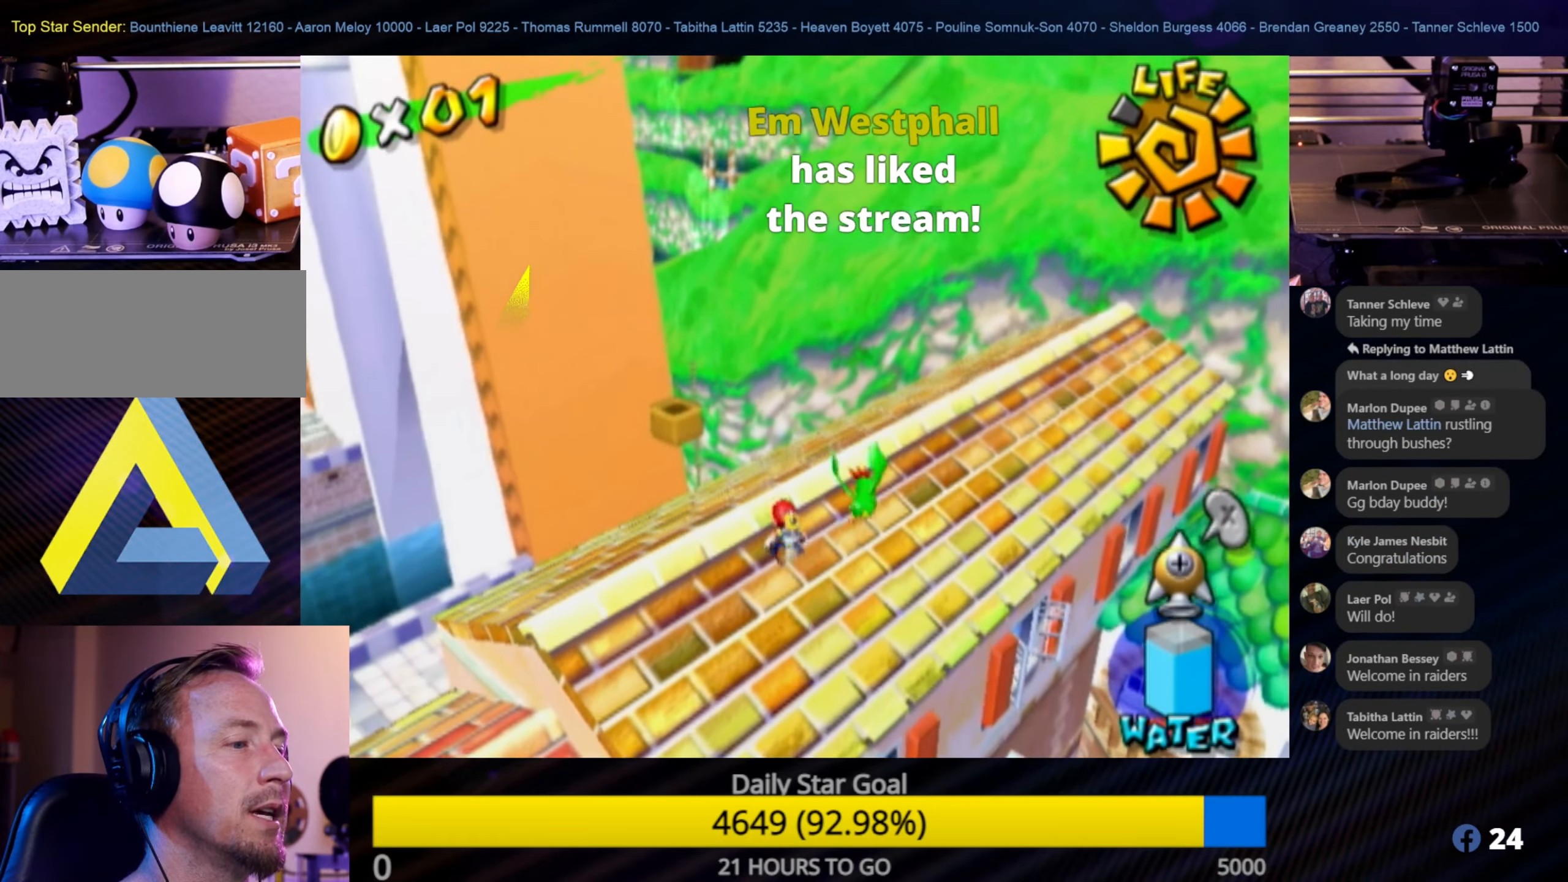
{"buttons": ["R1"], "left_stick": "up-left", "right_stick": "center", "events": []}
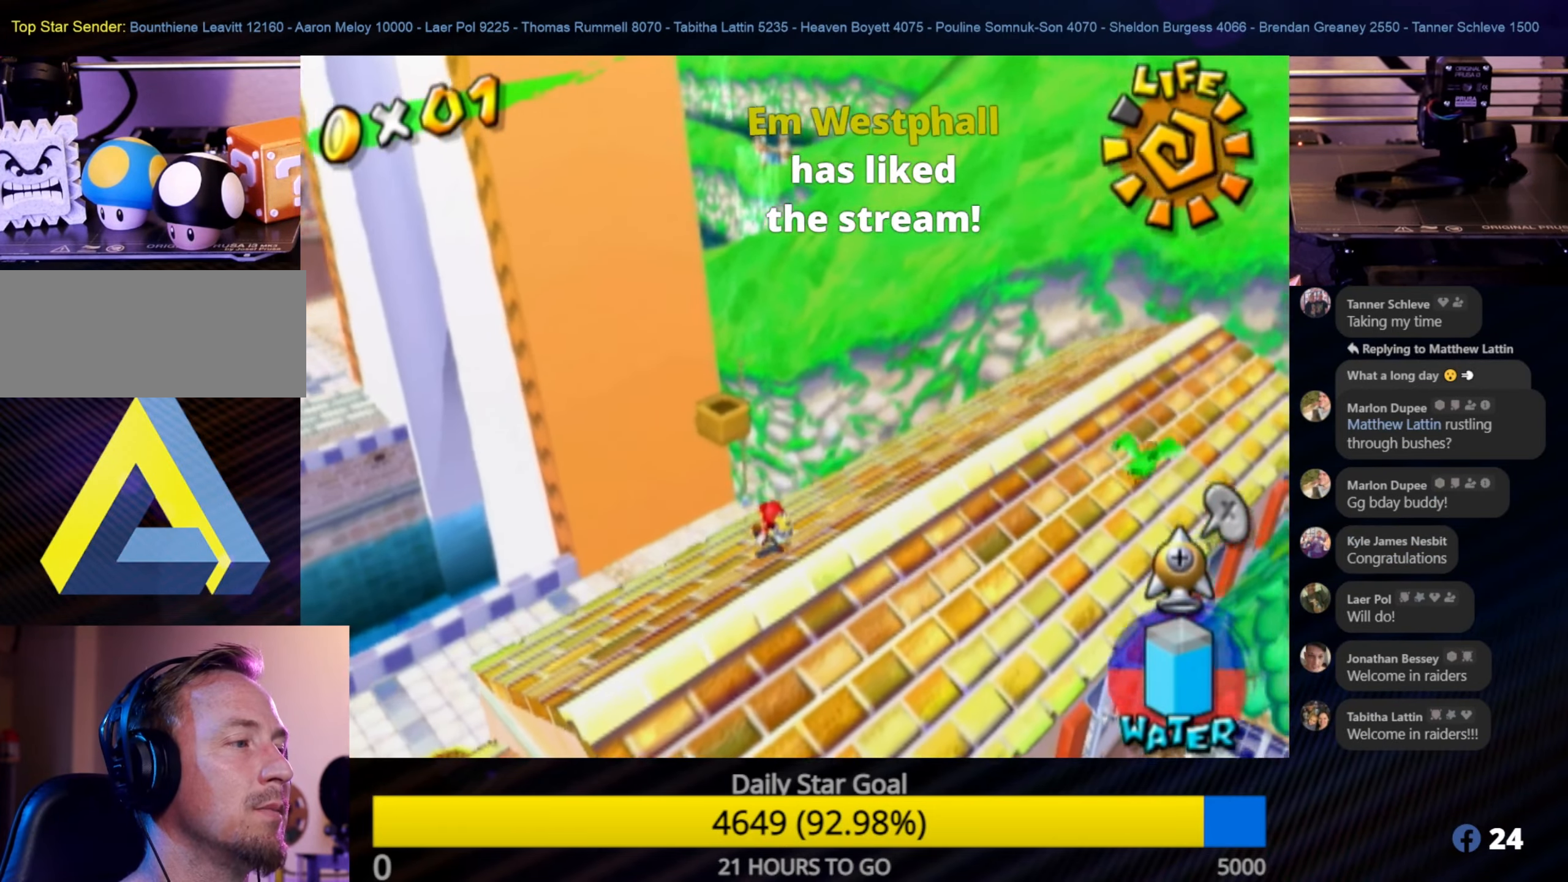
{"buttons": ["A", "R1"], "left_stick": "up", "right_stick": "center", "events": [[83, "A", "down"], [417, "left_stick", "up"]]}
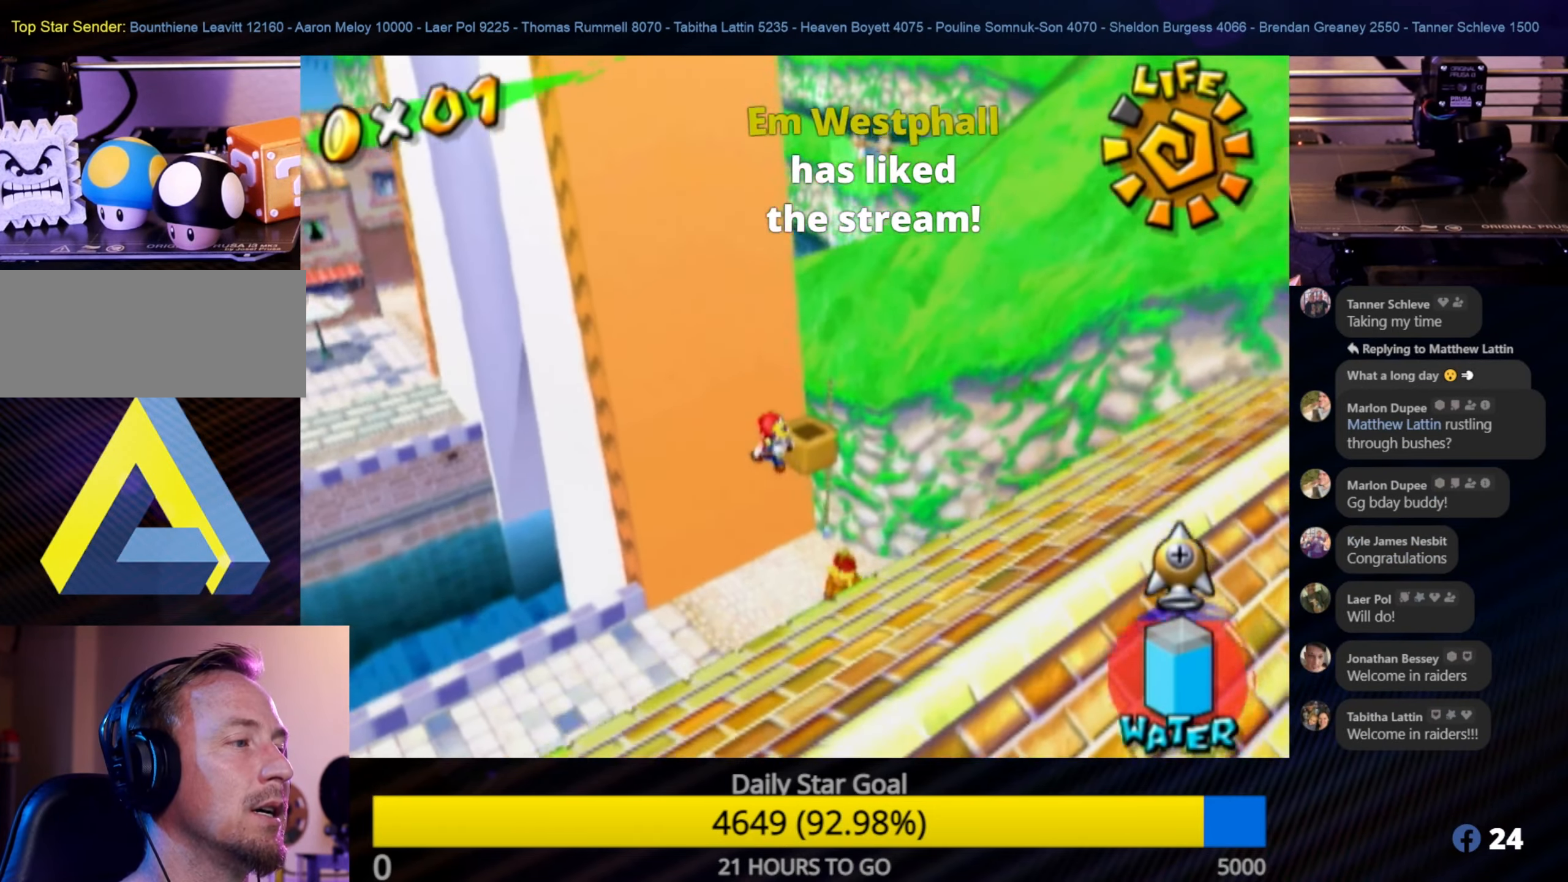
{"buttons": ["R1"], "left_stick": "up-right", "right_stick": "center", "events": [[83, "A", "up"], [284, "left_stick", "up-right"]]}
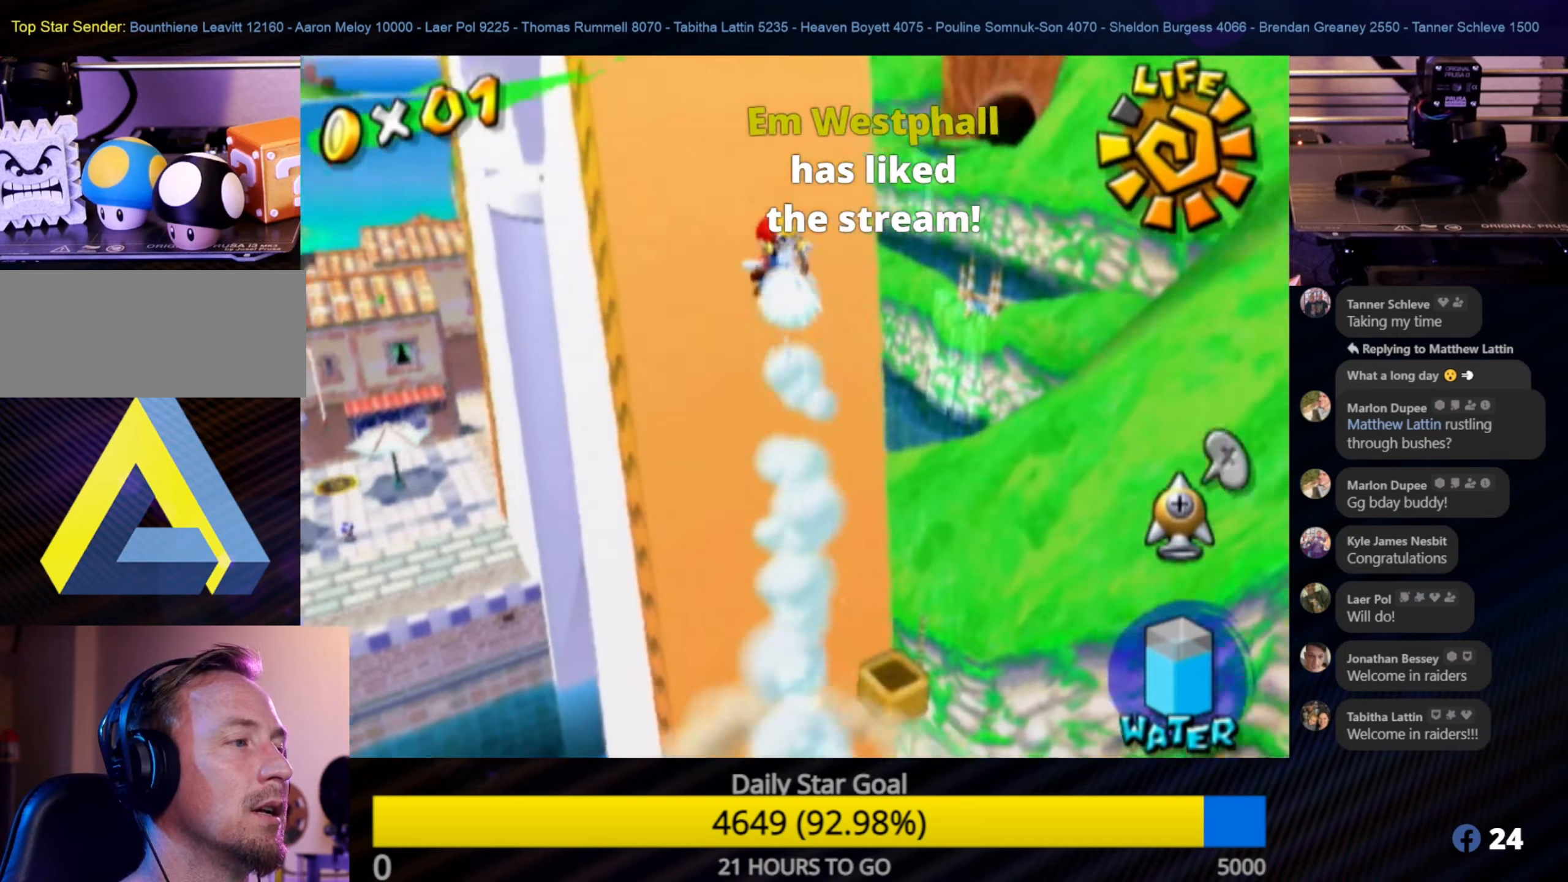
{"buttons": [], "left_stick": "up-right", "right_stick": "center", "events": [[67, "left_stick", "up"], [300, "R1", "up"], [350, "left_stick", "up-right"]]}
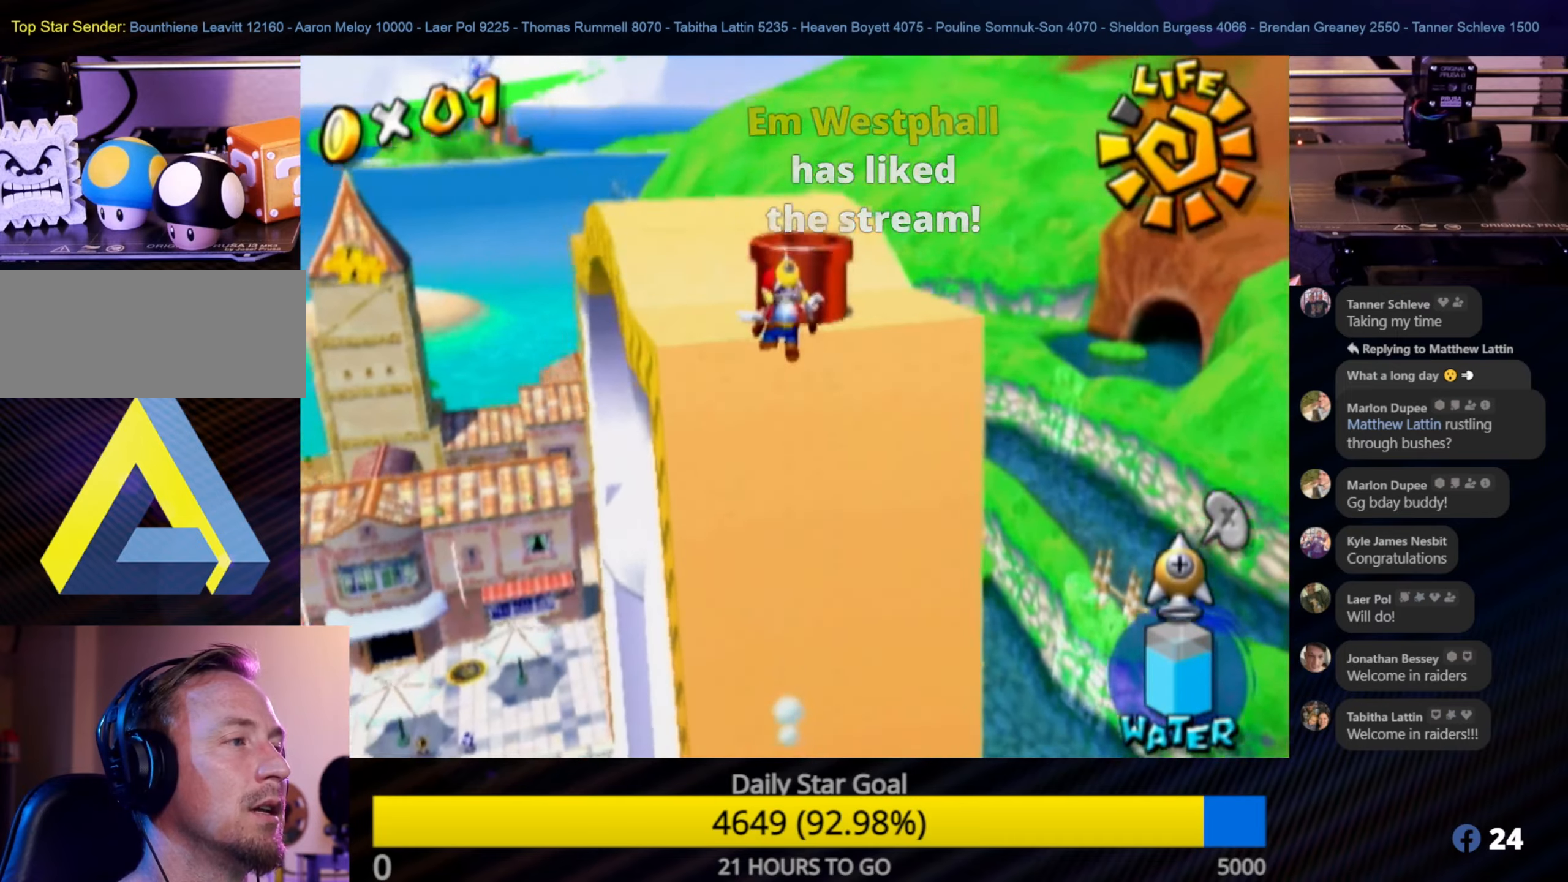
{"buttons": [], "left_stick": "up-right", "right_stick": "center", "events": []}
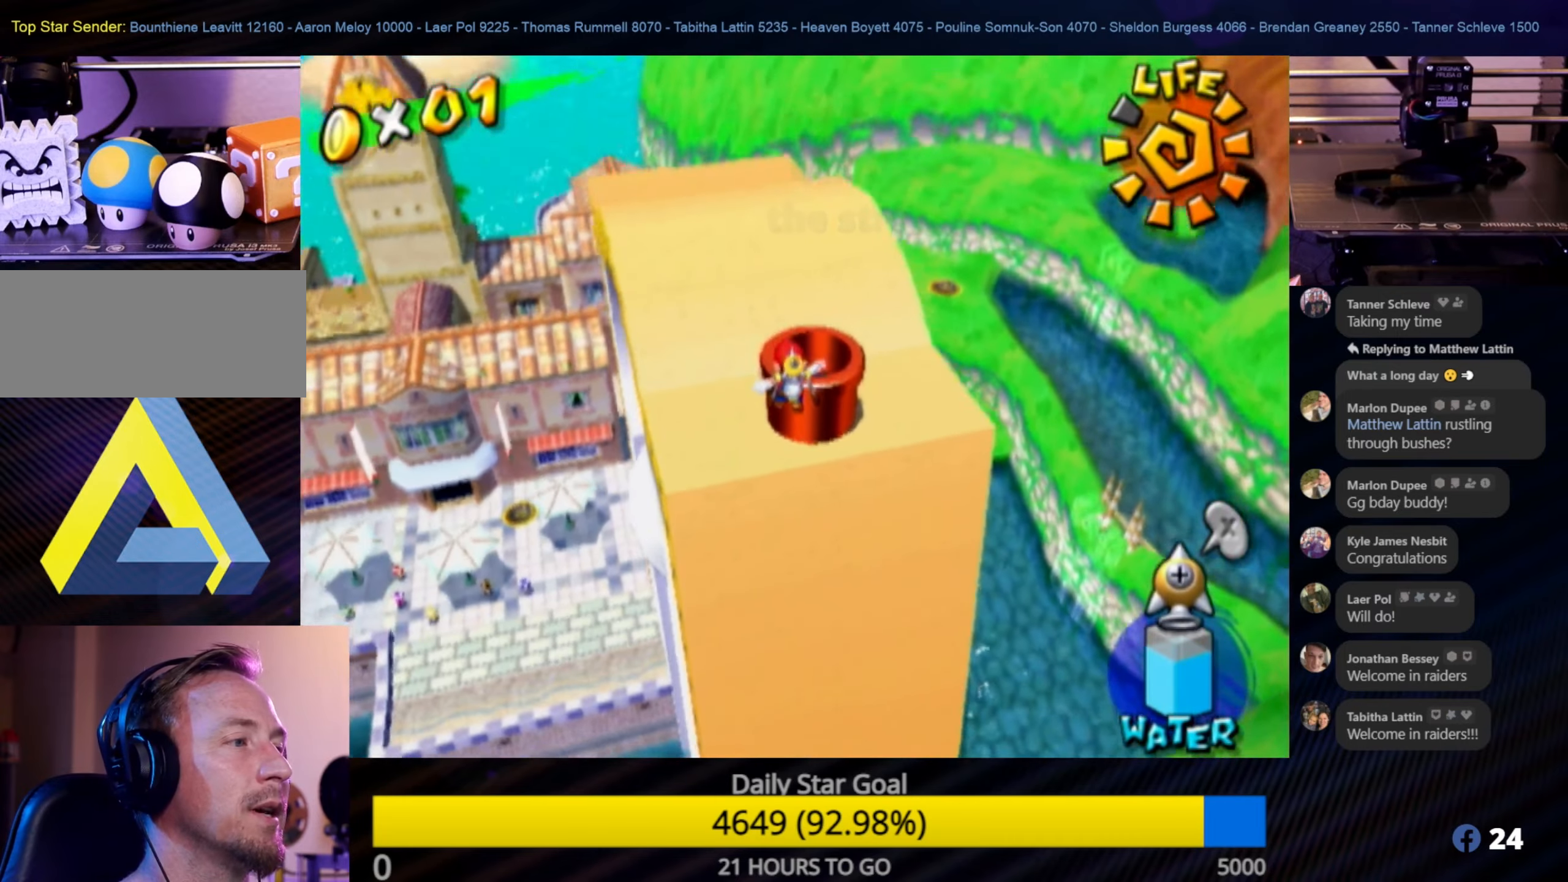
{"buttons": [], "left_stick": "up", "right_stick": "center", "events": [[250, "left_stick", "up"]]}
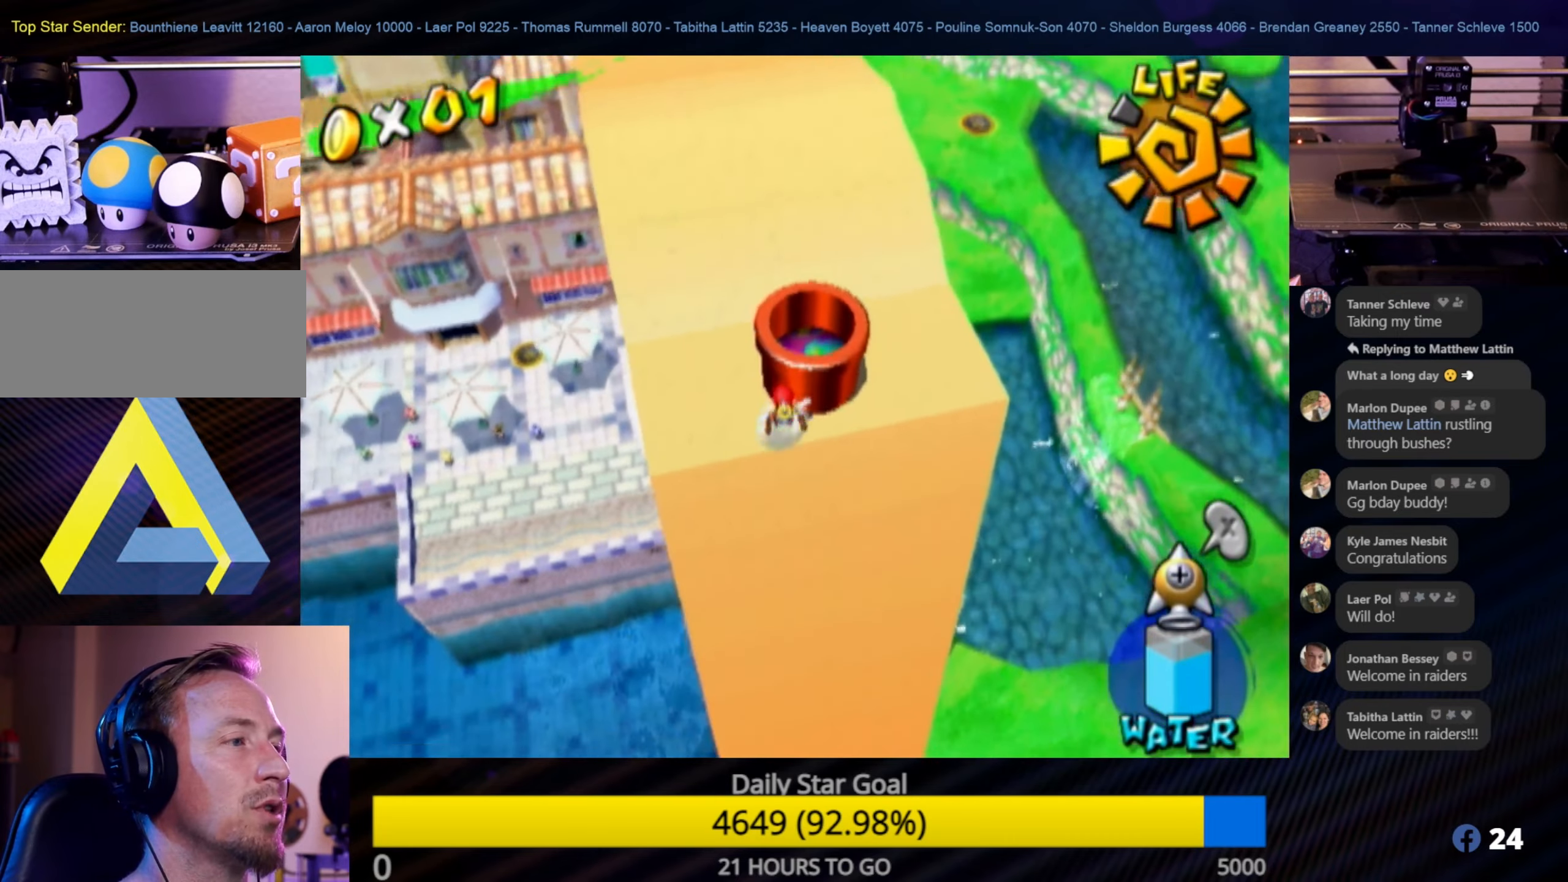
{"buttons": [], "left_stick": "up-right", "right_stick": "center", "events": [[50, "left_stick", "center"], [484, "left_stick", "up-right"]]}
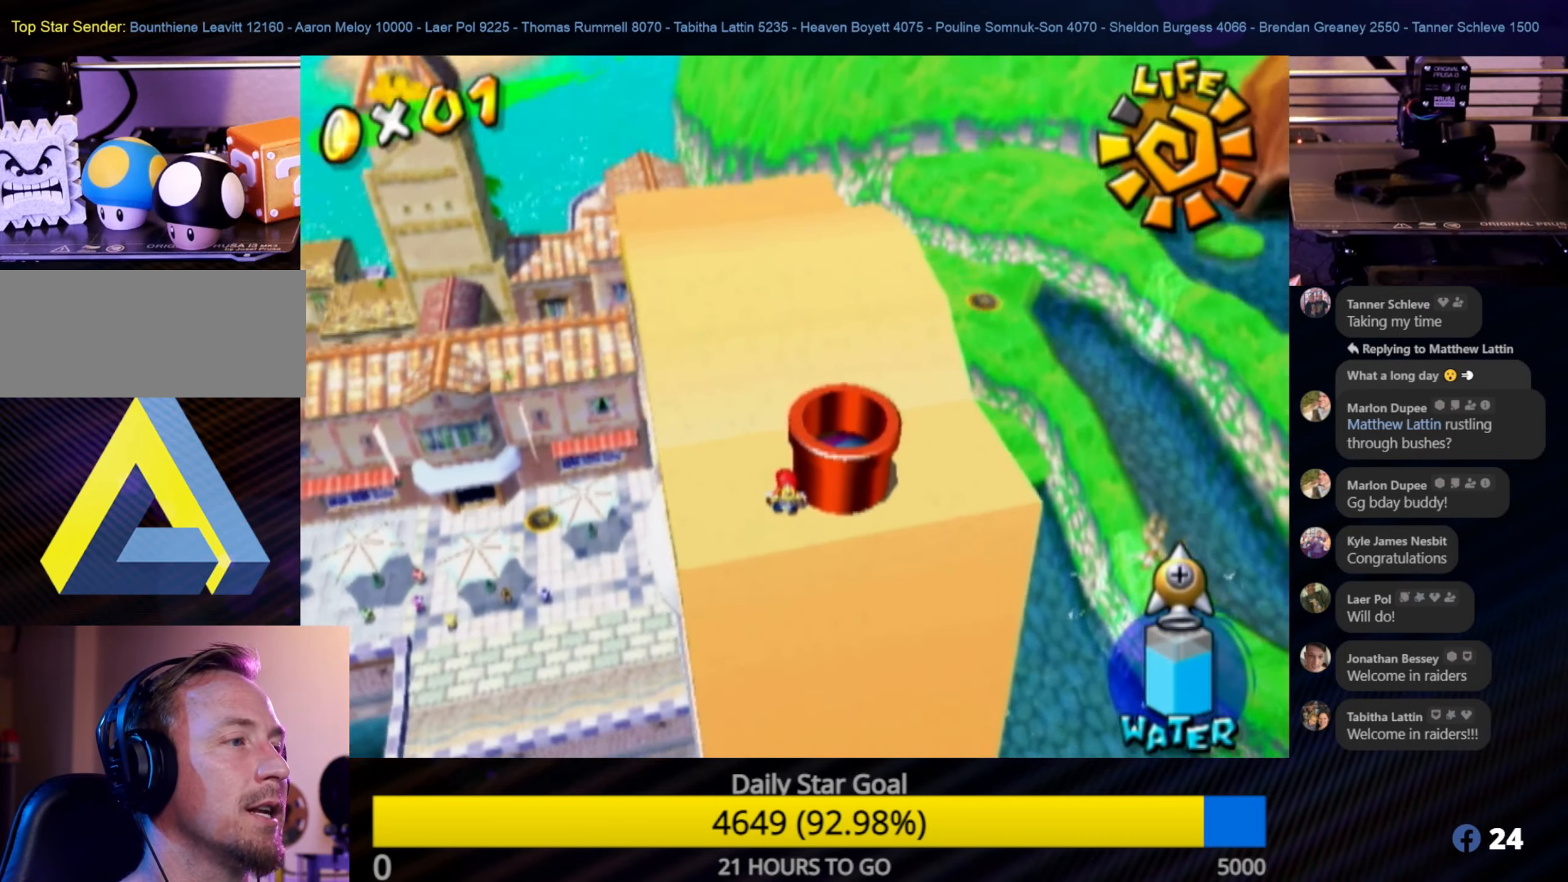
{"buttons": [], "left_stick": "center", "right_stick": "center", "events": [[50, "A", "down"], [284, "A", "up"], [367, "left_stick", "center"]]}
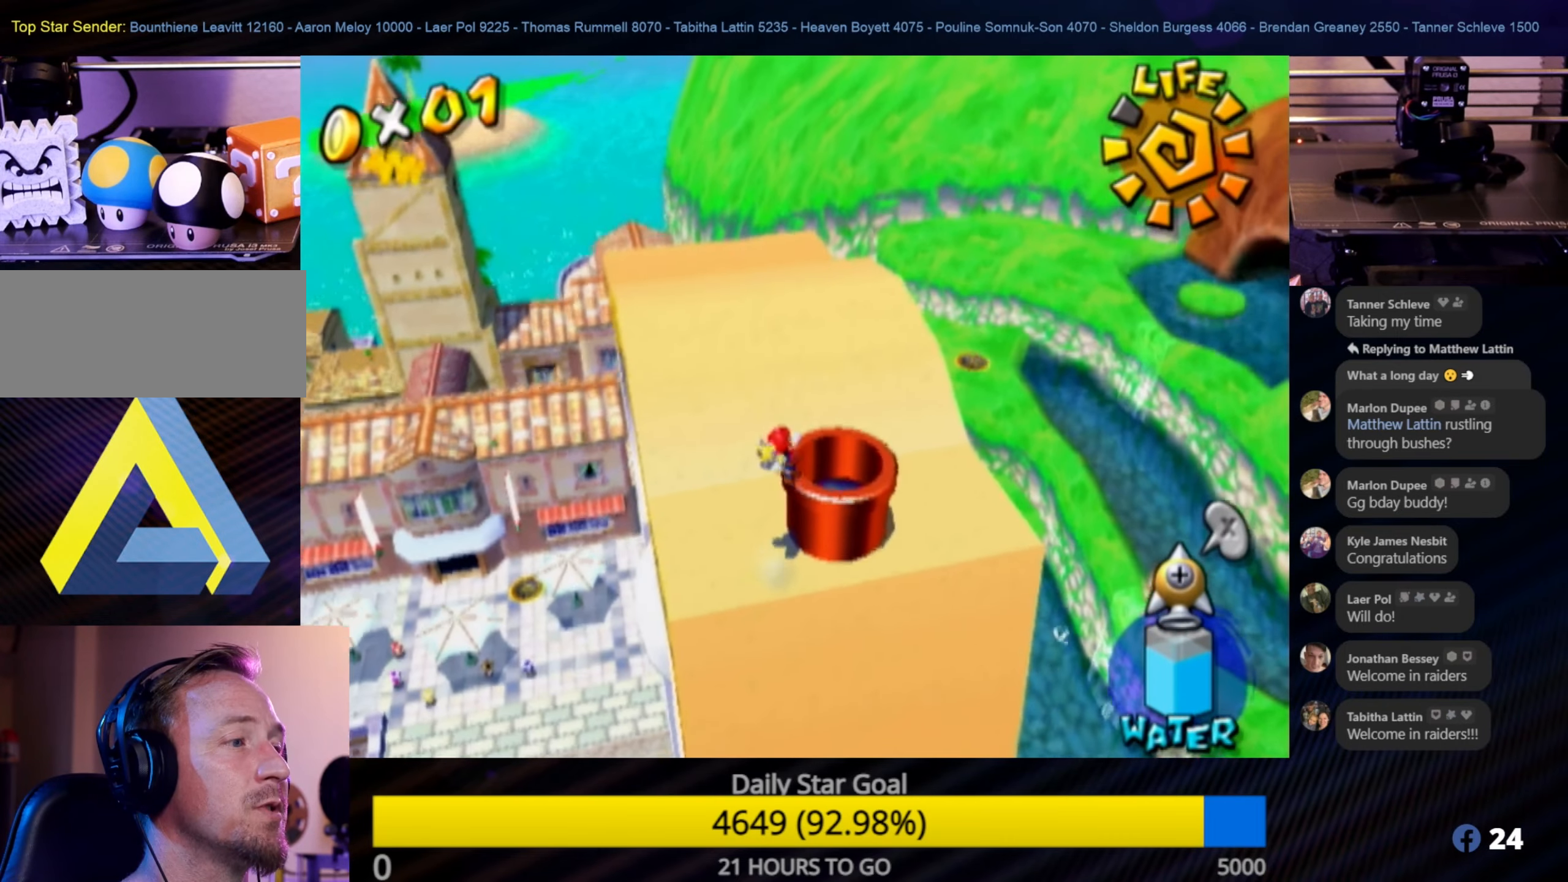
{"buttons": [], "left_stick": "center", "right_stick": "center", "events": [[84, "right_stick", "left"], [434, "right_stick", "center"]]}
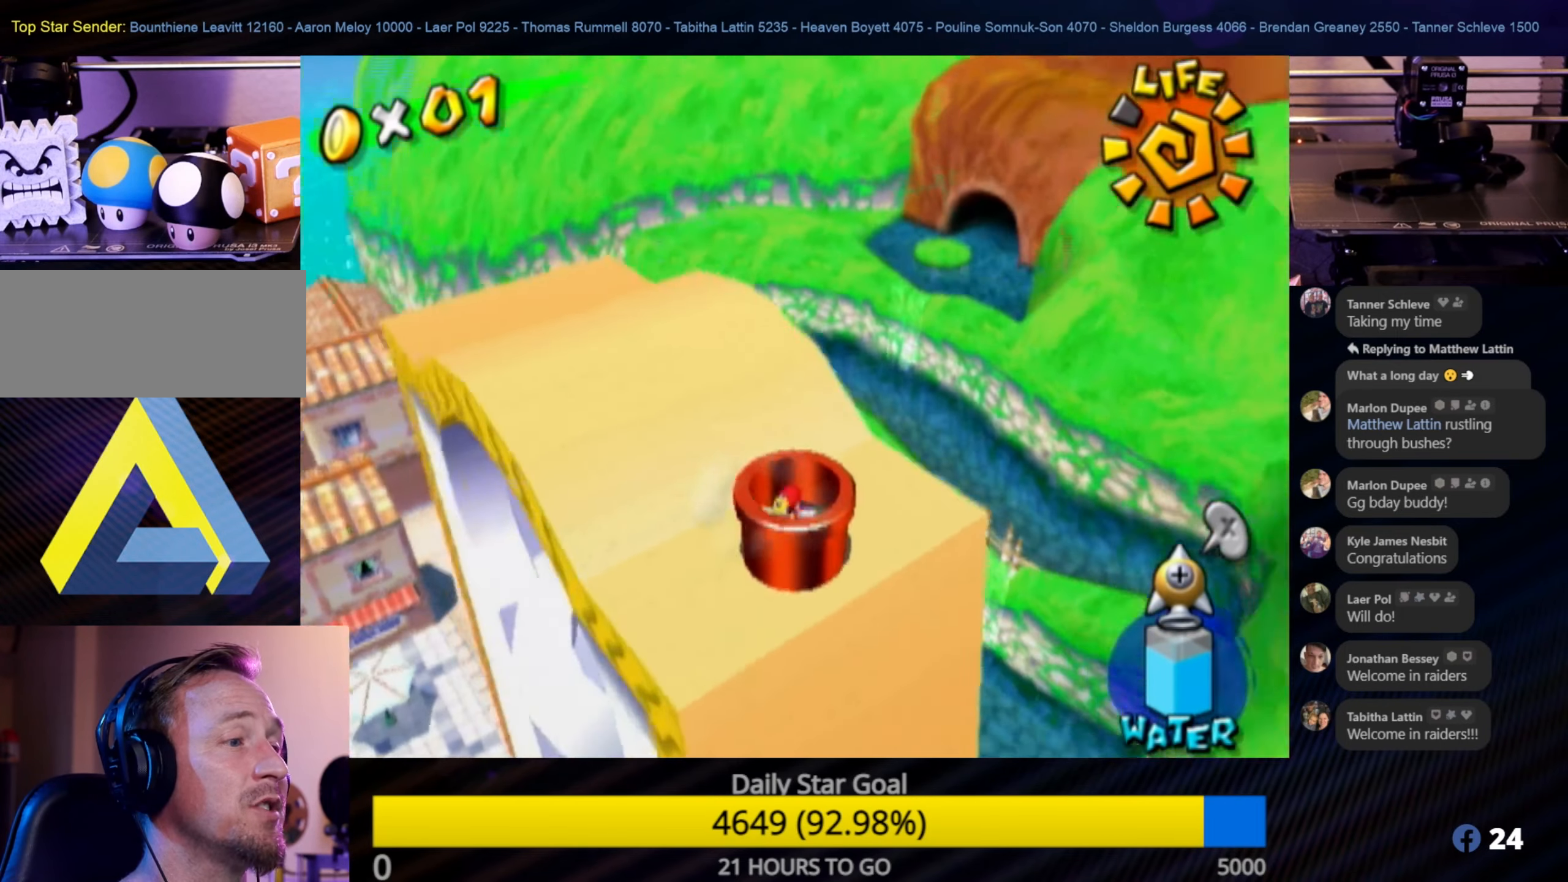
{"buttons": [], "left_stick": "center", "right_stick": "center", "events": []}
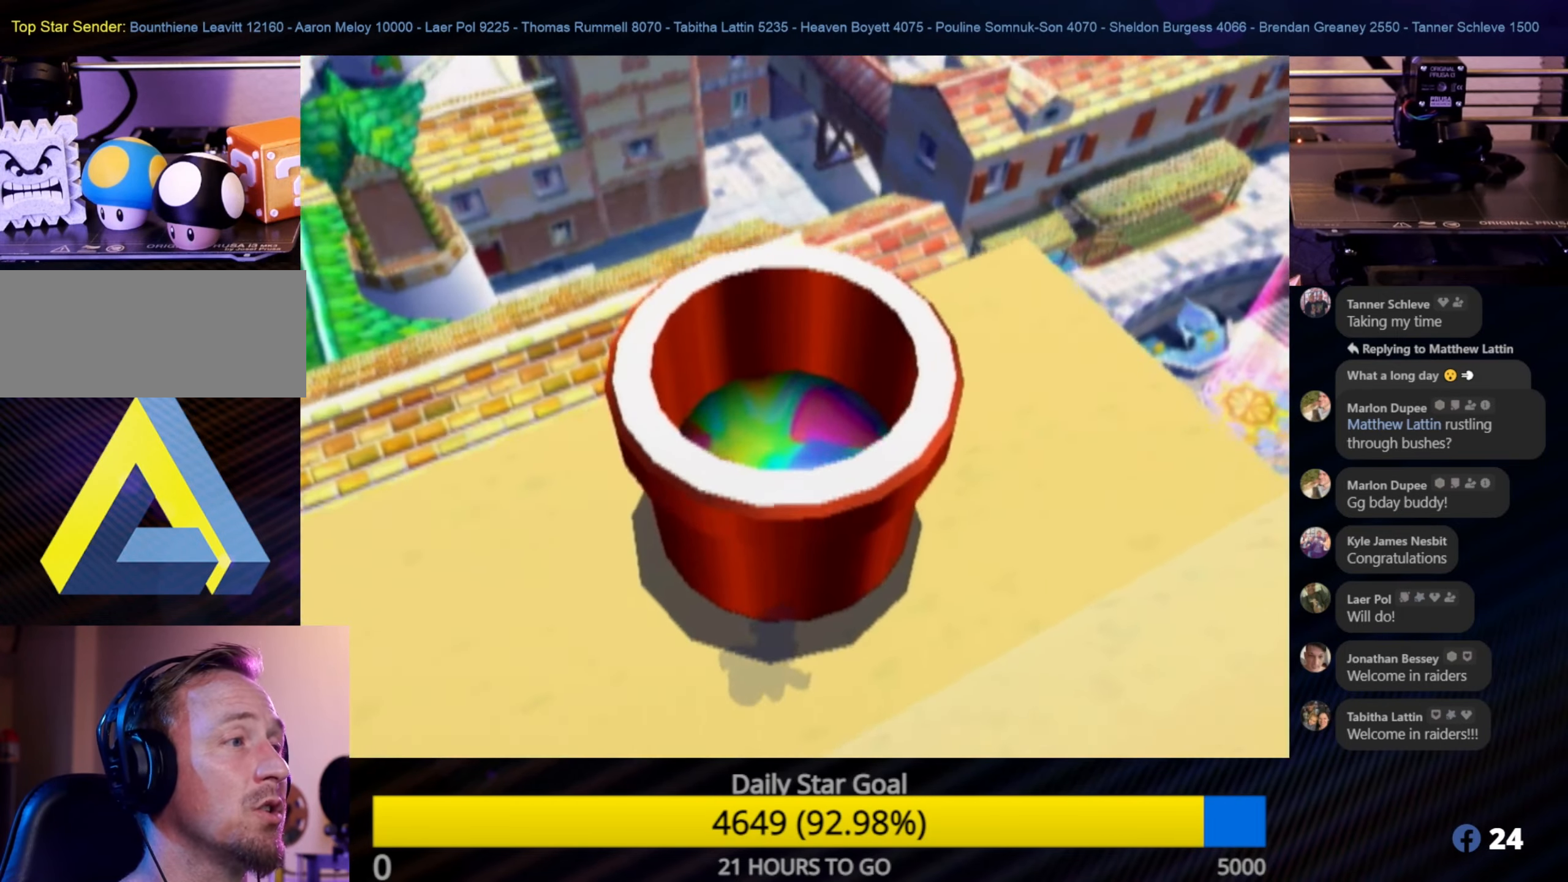
{"buttons": [], "left_stick": "center", "right_stick": "center", "events": []}
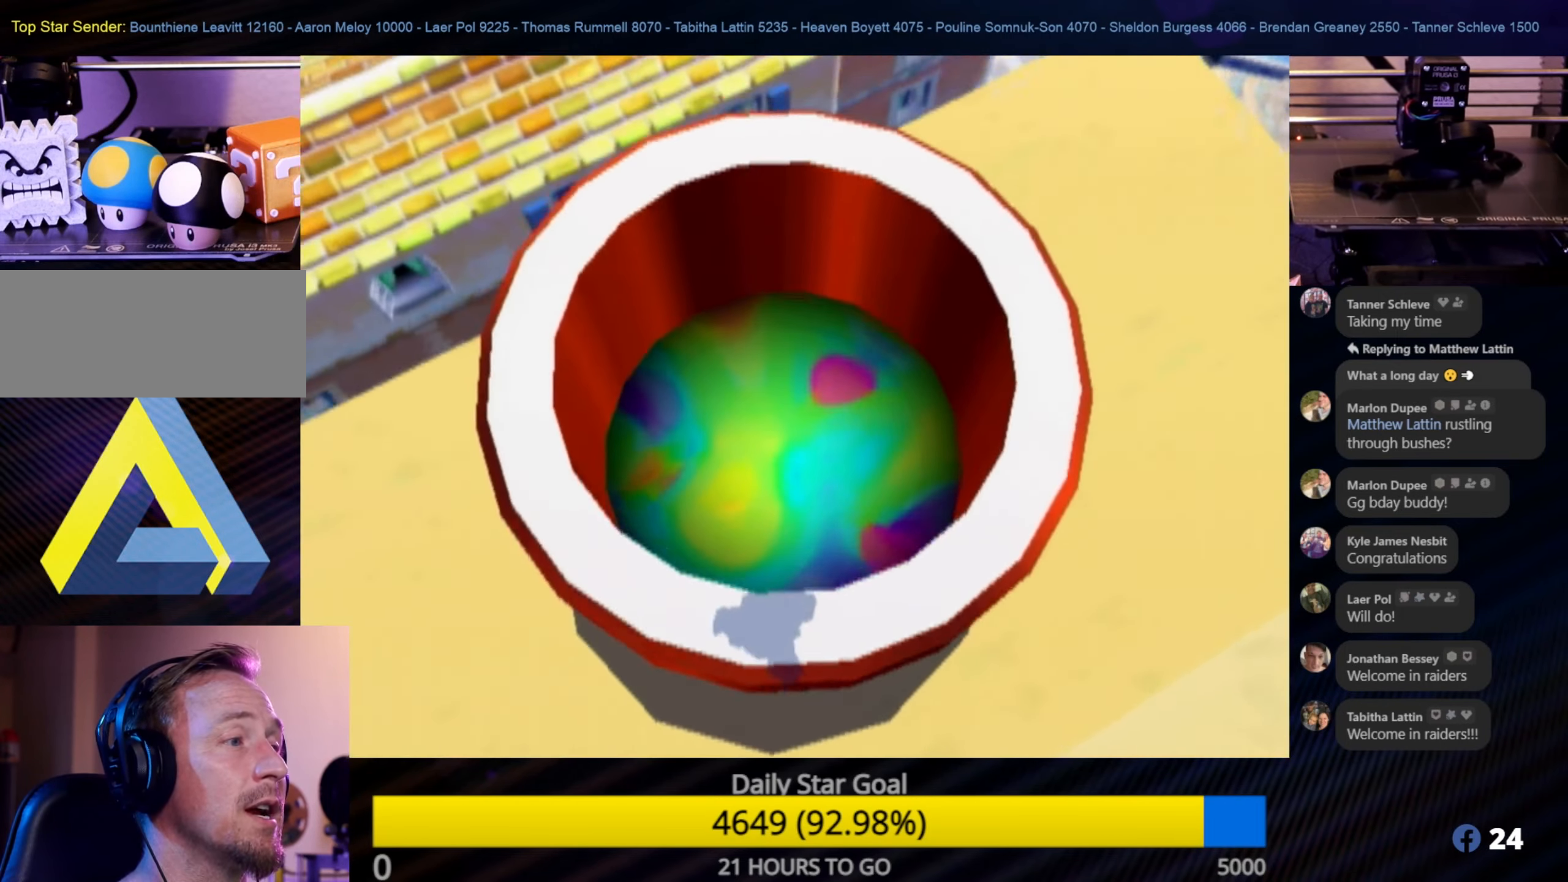
{"buttons": [], "left_stick": "center", "right_stick": "center", "events": []}
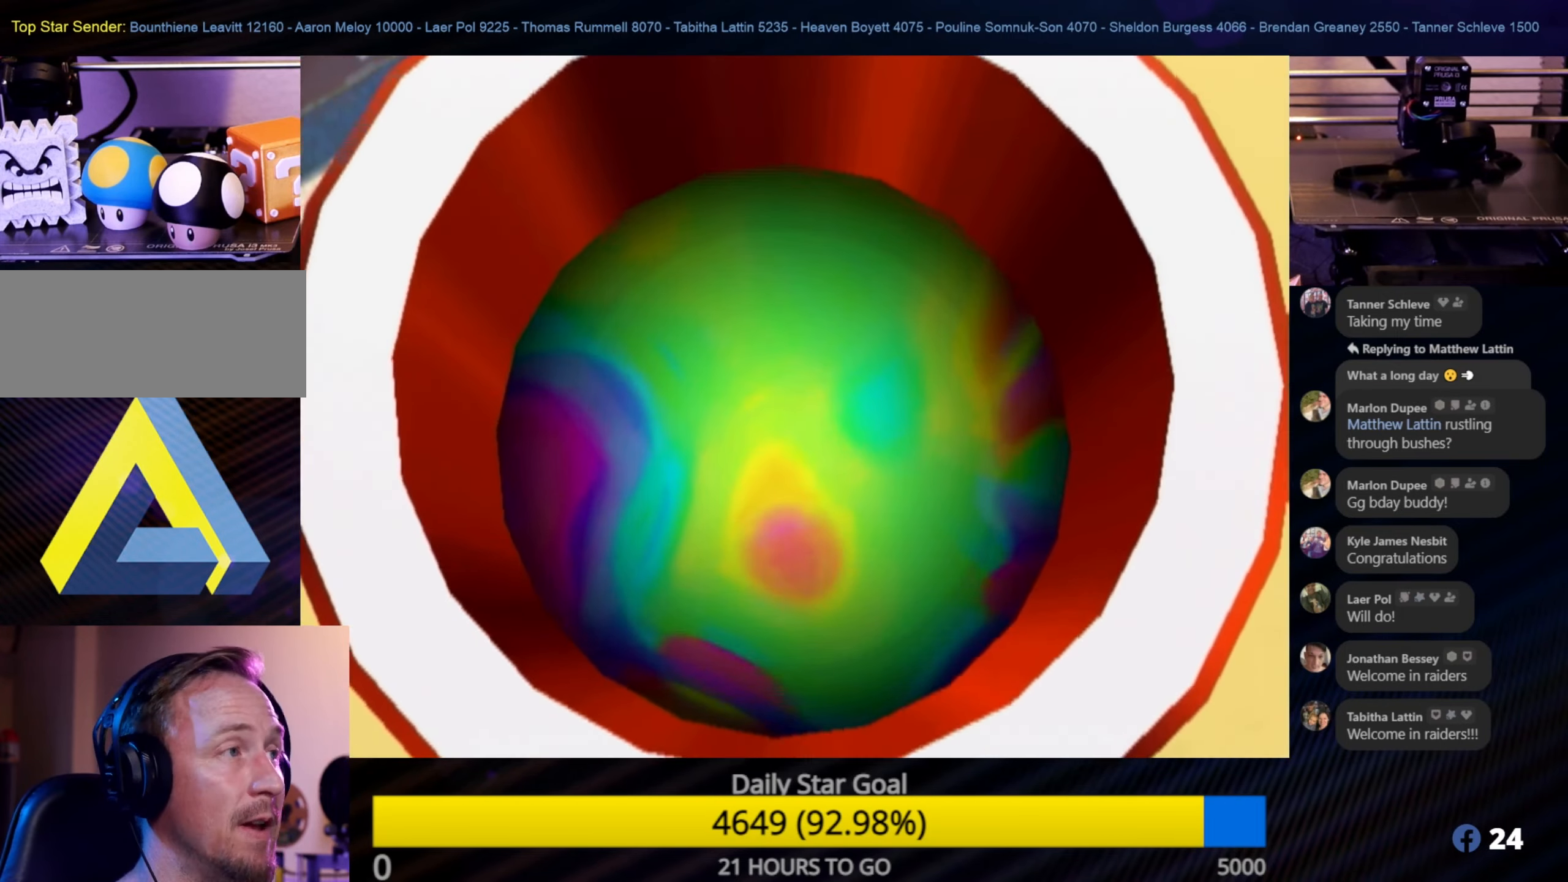
{"buttons": [], "left_stick": "center", "right_stick": "center", "events": []}
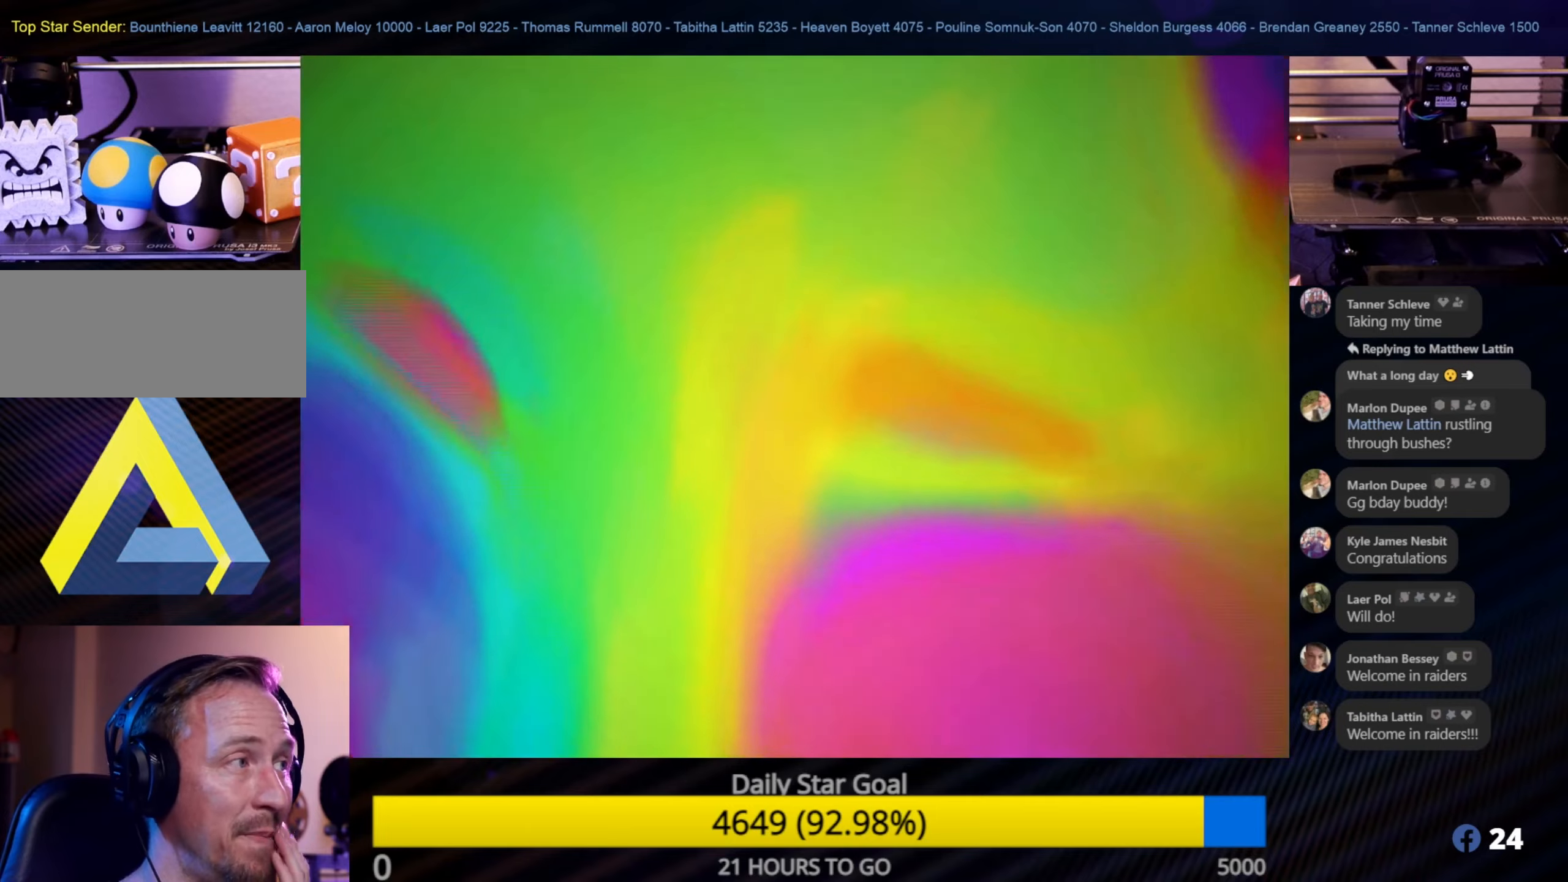
{"buttons": [], "left_stick": "center", "right_stick": "center", "events": []}
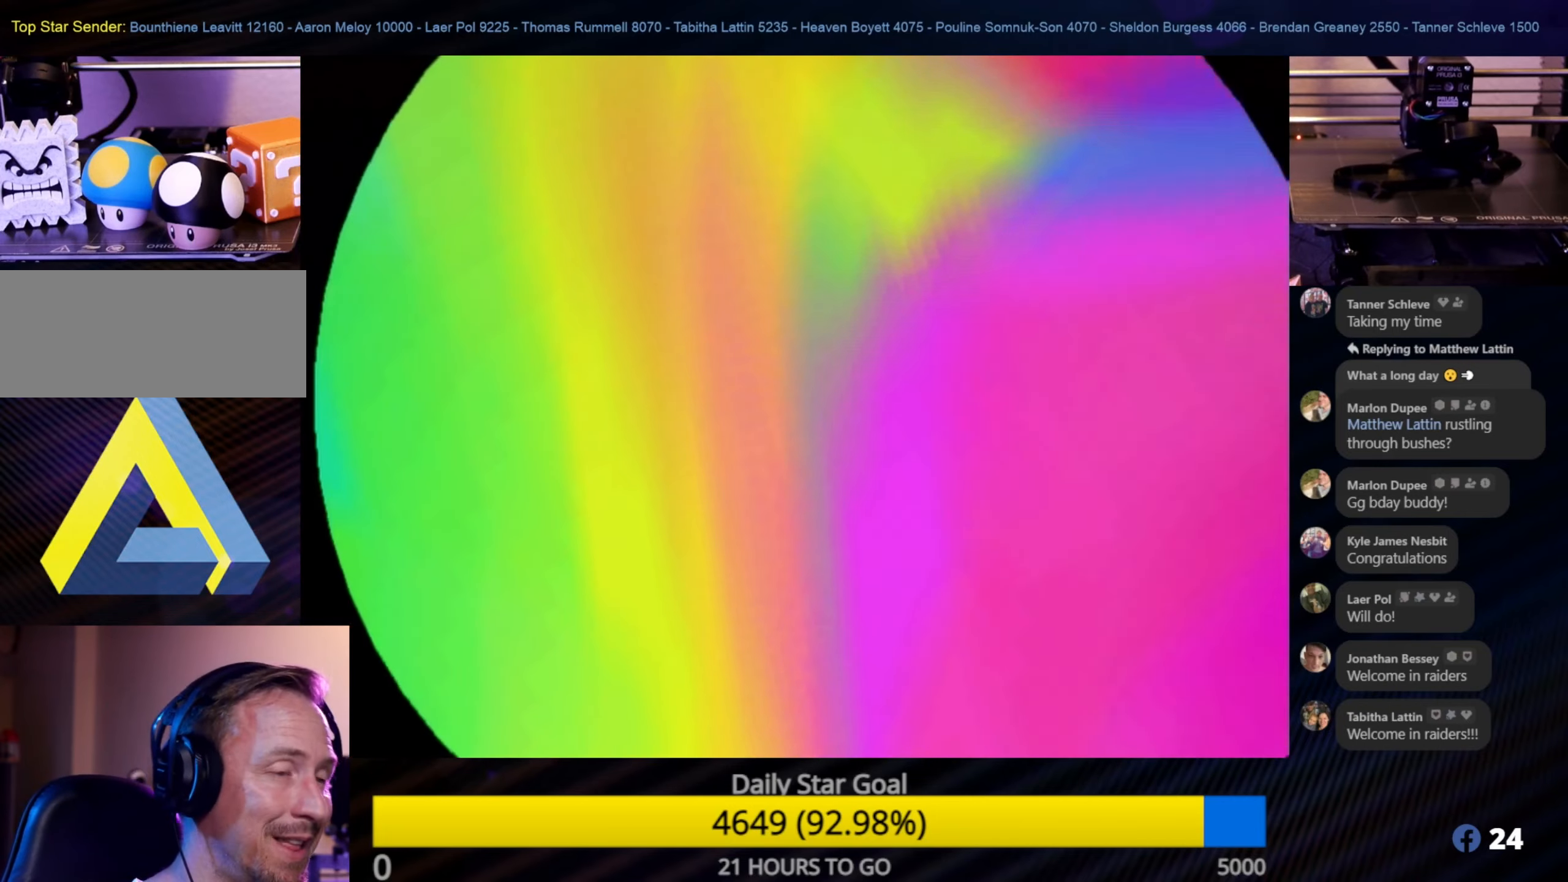
{"buttons": [], "left_stick": "center", "right_stick": "center", "events": []}
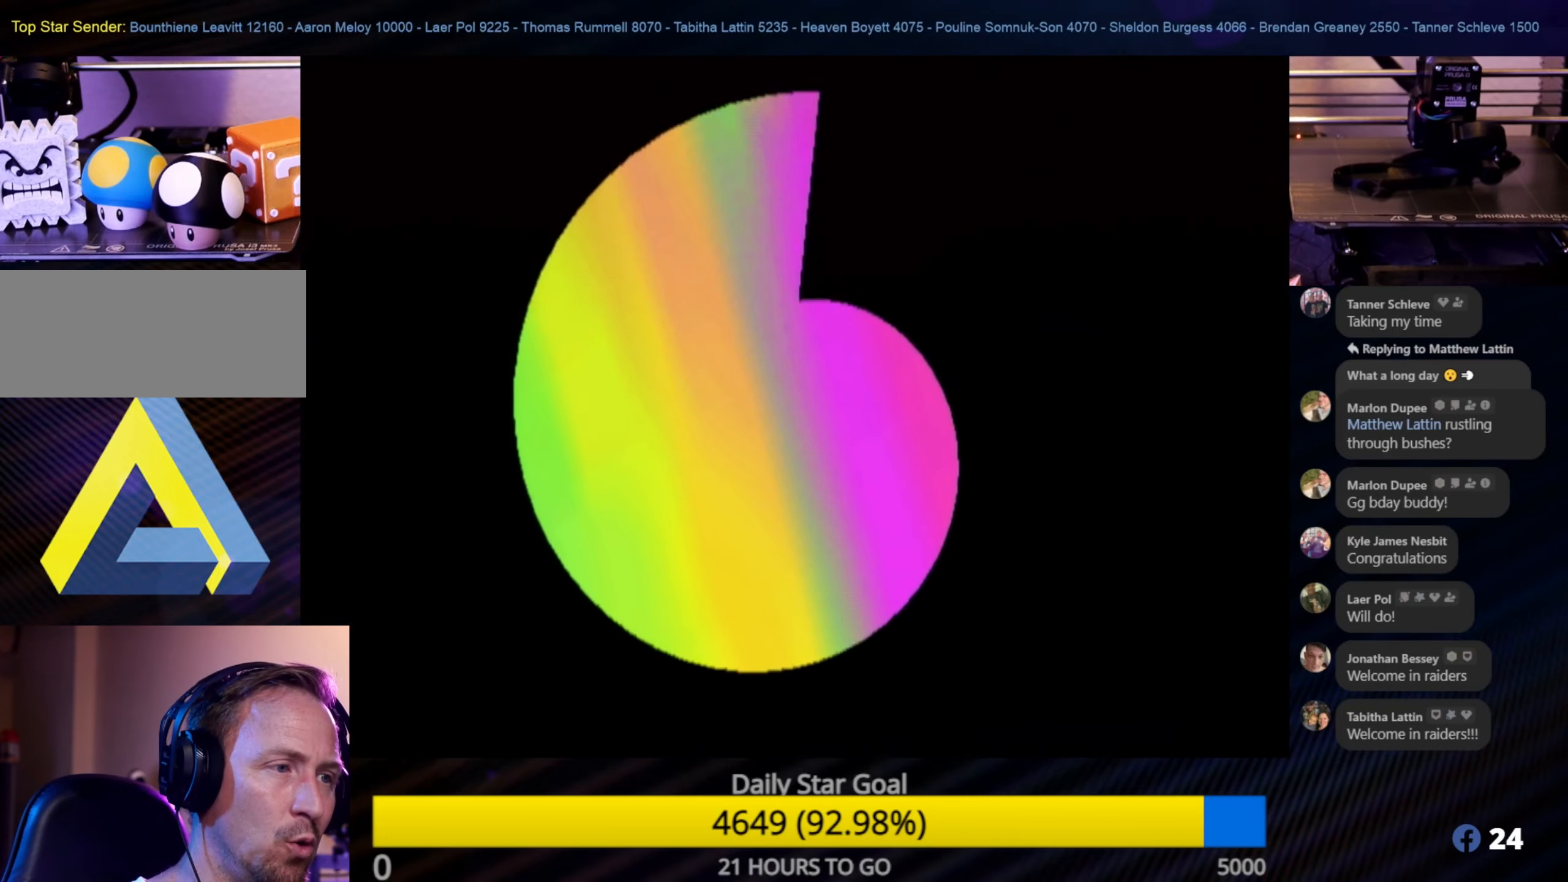
{"buttons": [], "left_stick": "center", "right_stick": "center", "events": []}
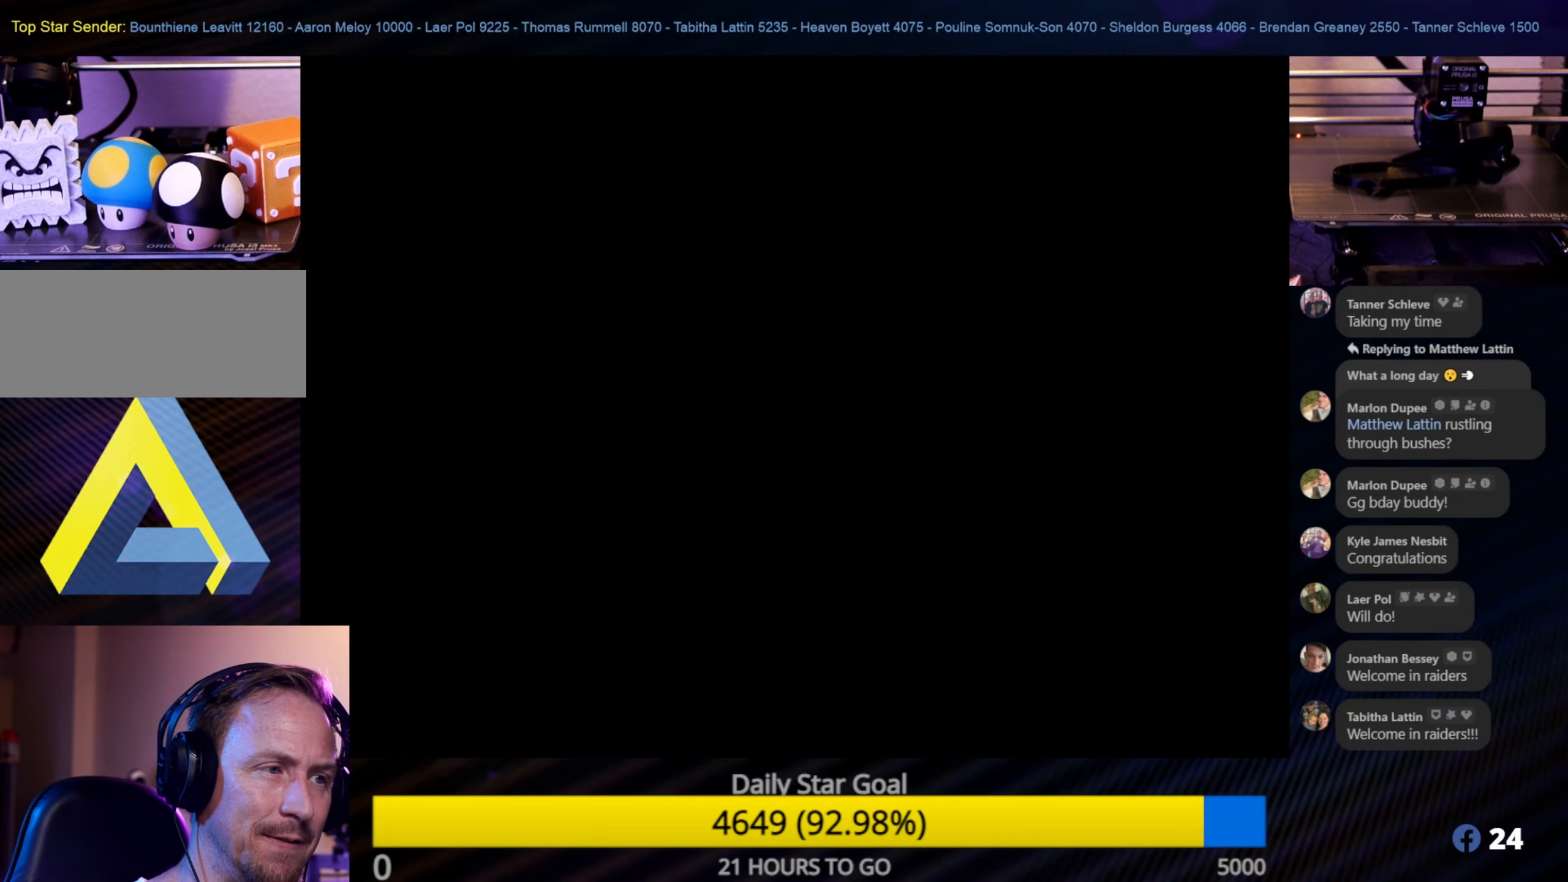
{"buttons": [], "left_stick": "center", "right_stick": "center", "events": []}
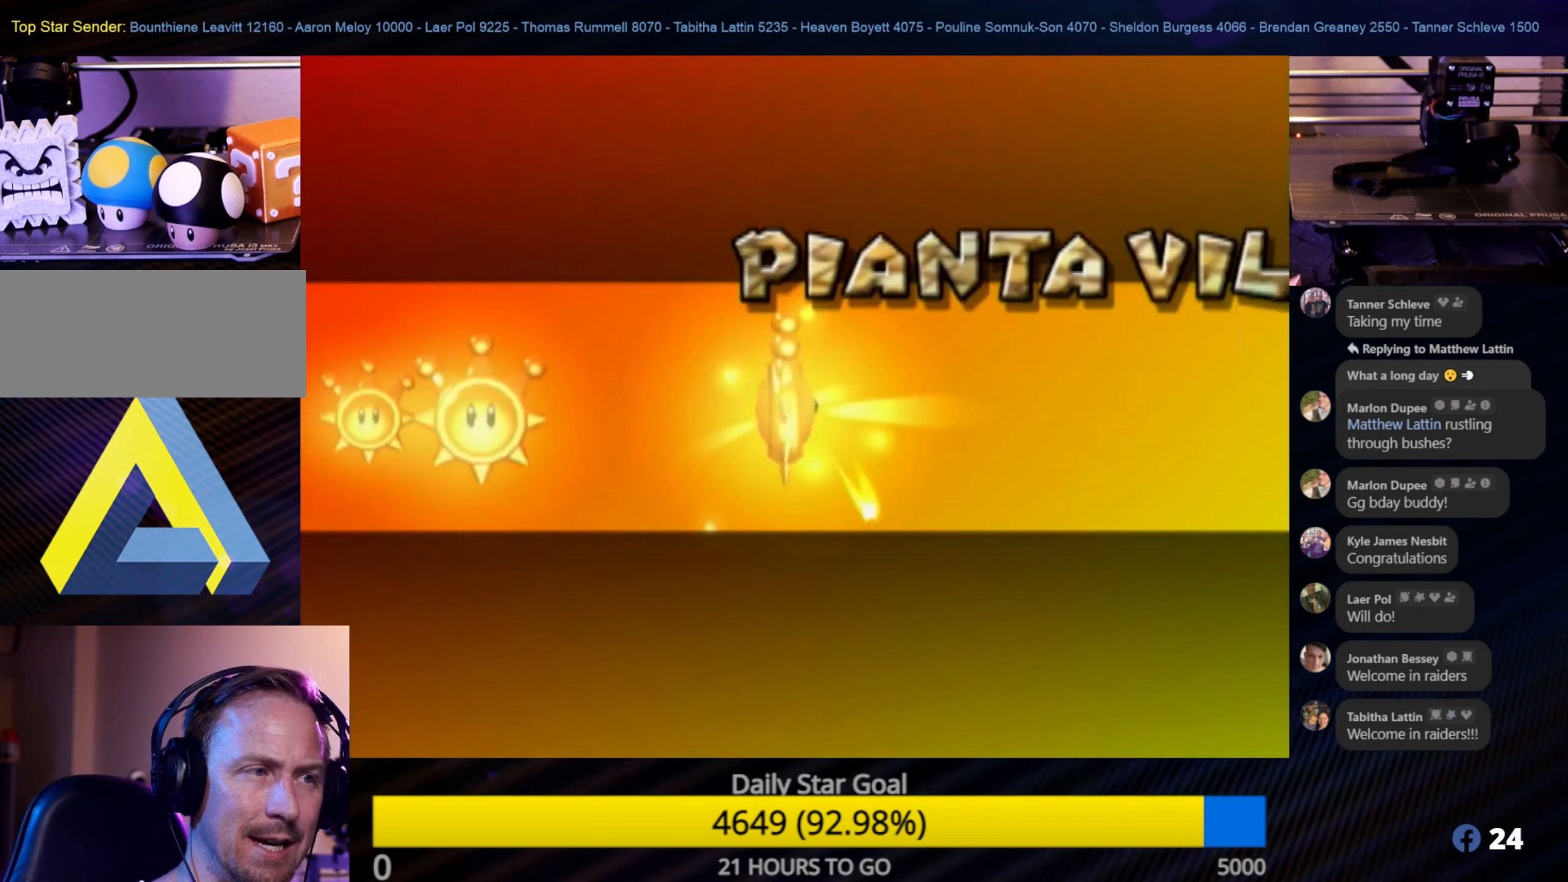
{"buttons": [], "left_stick": "center", "right_stick": "center", "events": []}
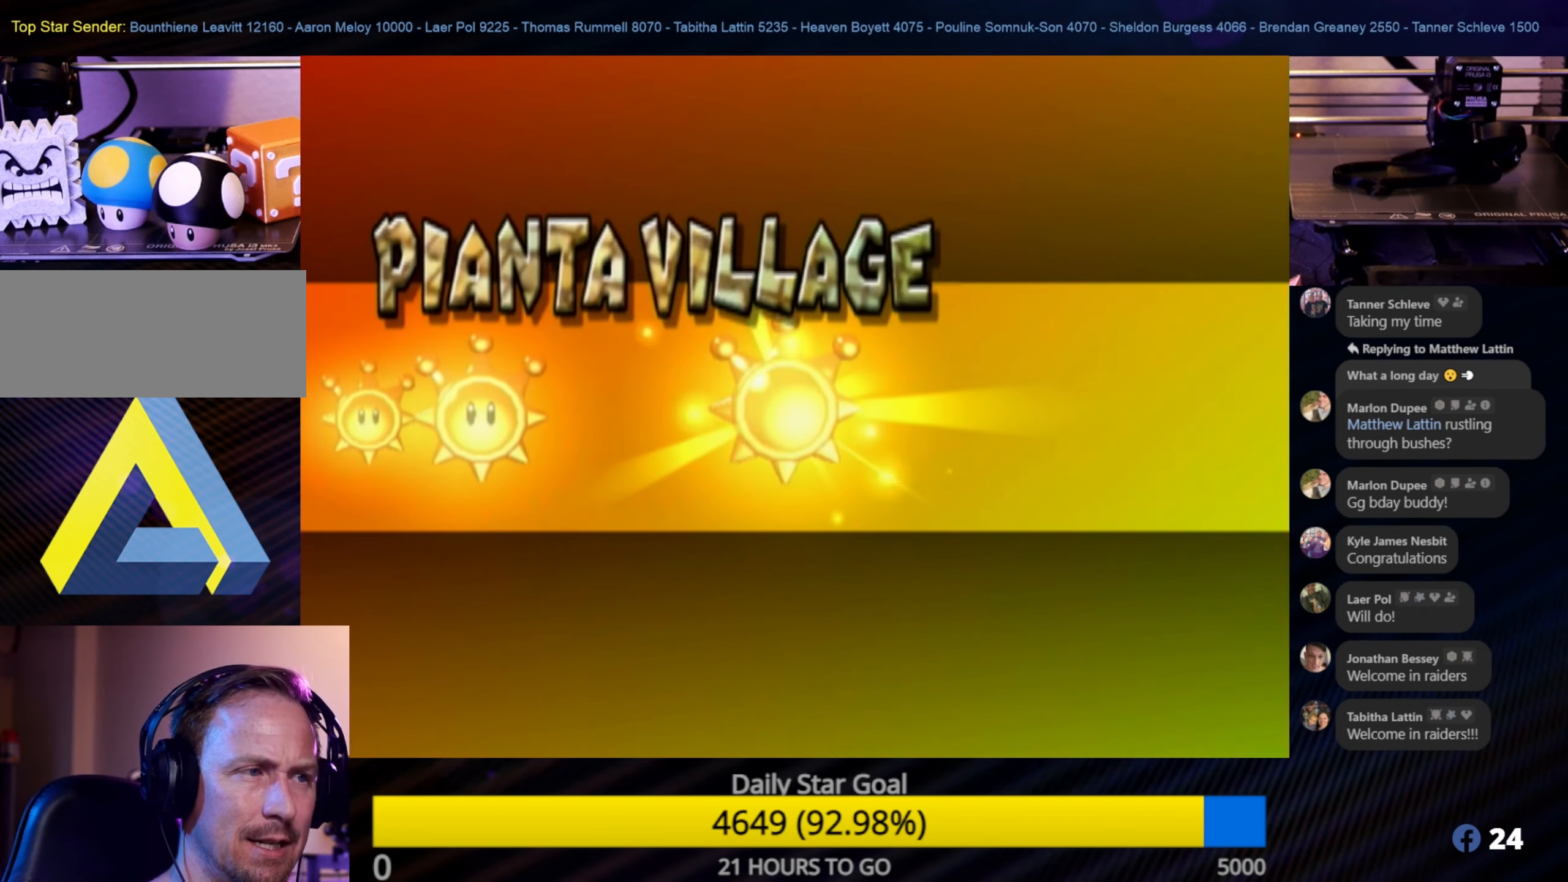
{"buttons": [], "left_stick": "center", "right_stick": "center", "events": [[116, "A", "down"], [233, "A", "up"]]}
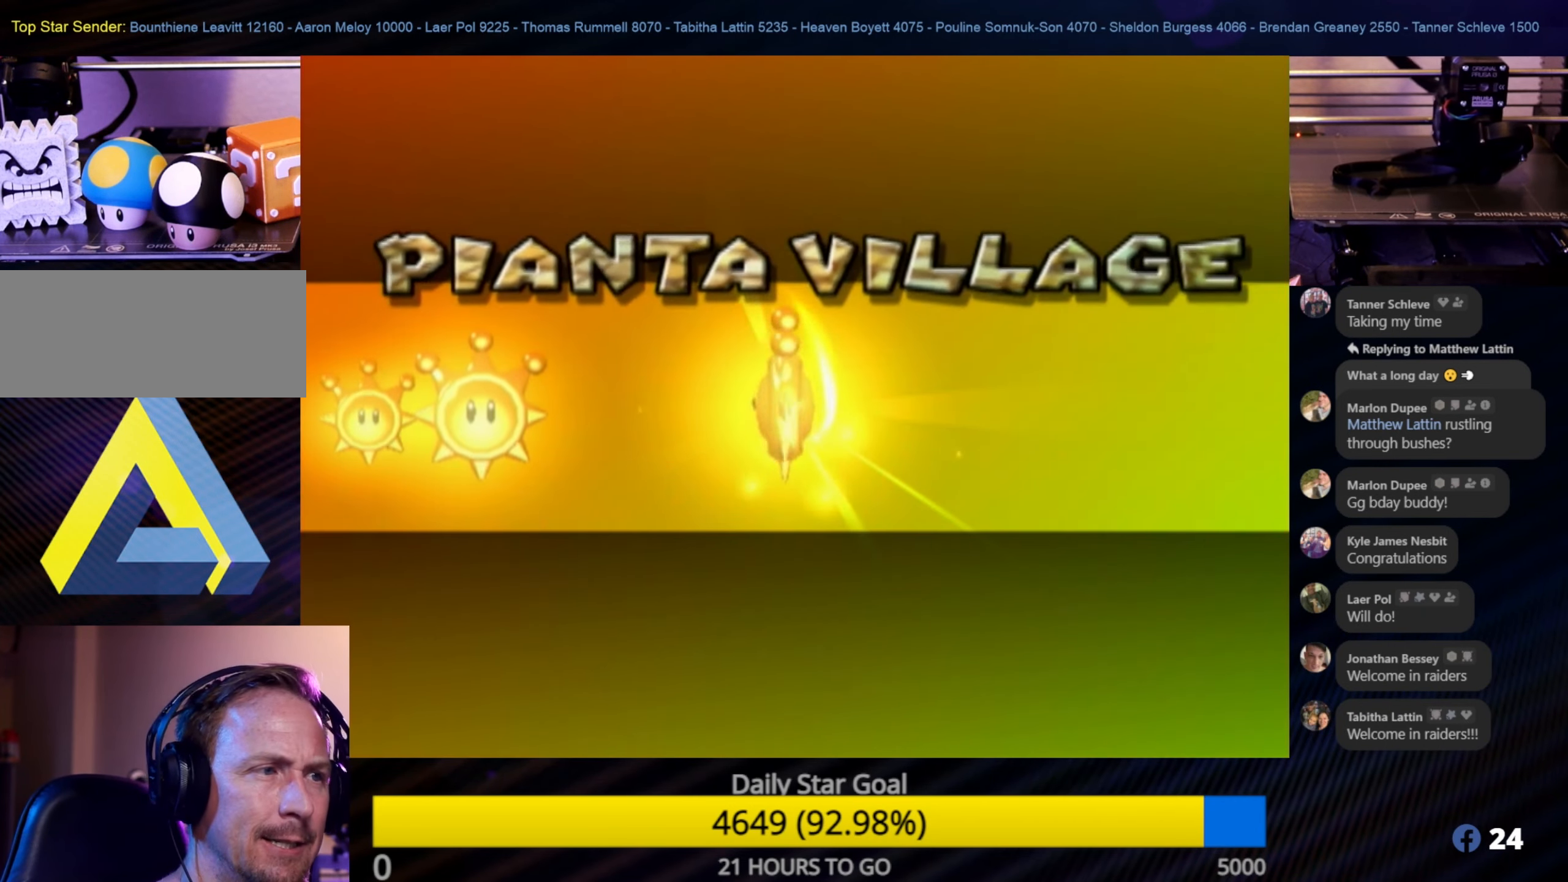
{"buttons": [], "left_stick": "center", "right_stick": "center", "events": []}
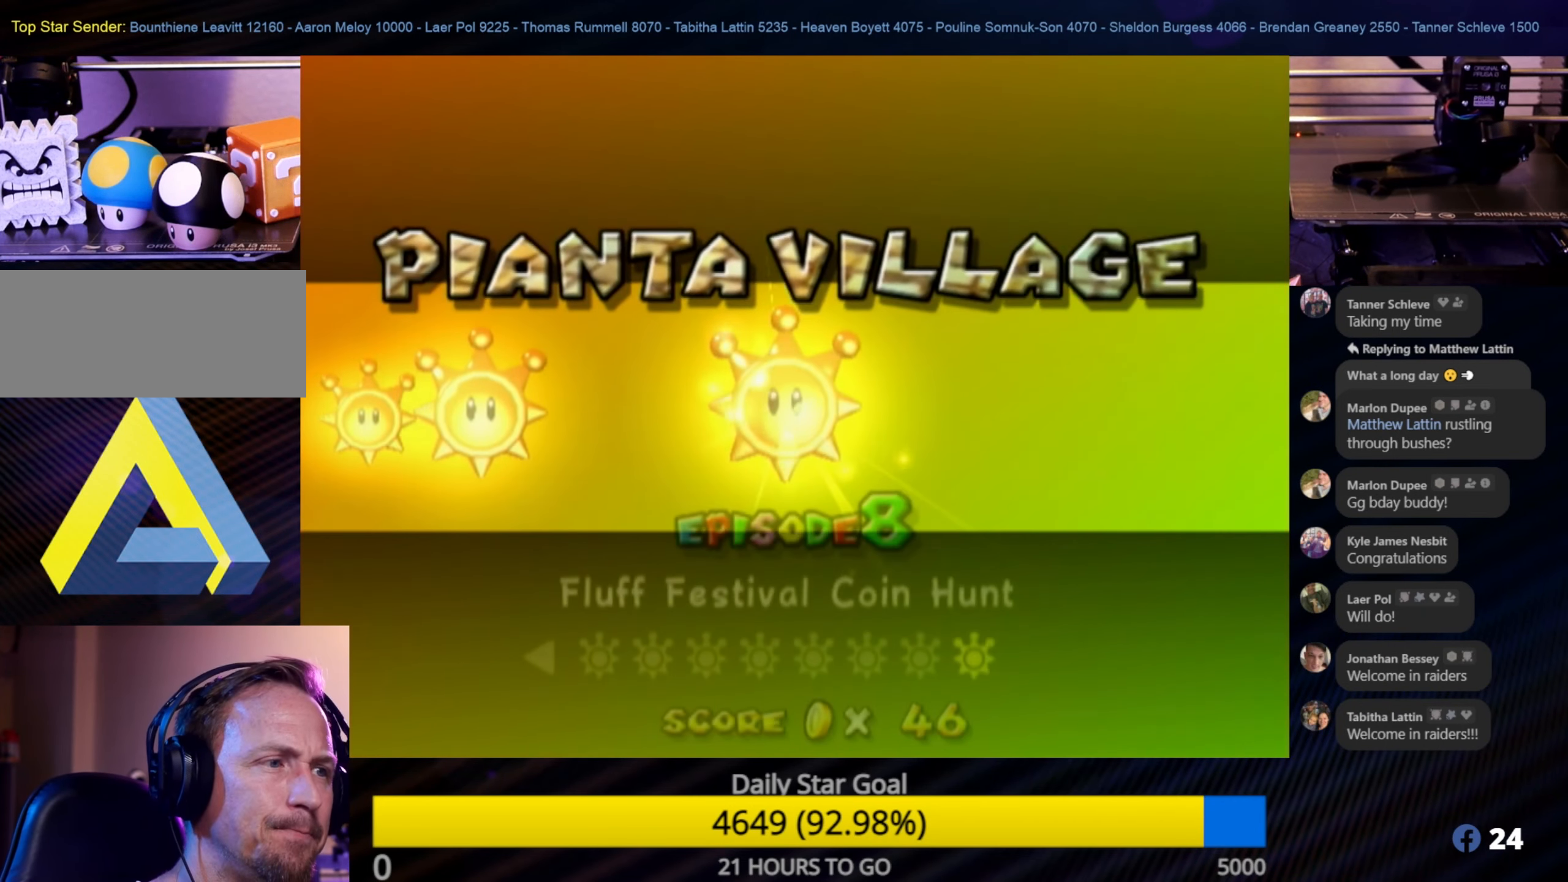
{"buttons": [], "left_stick": "center", "right_stick": "center", "events": []}
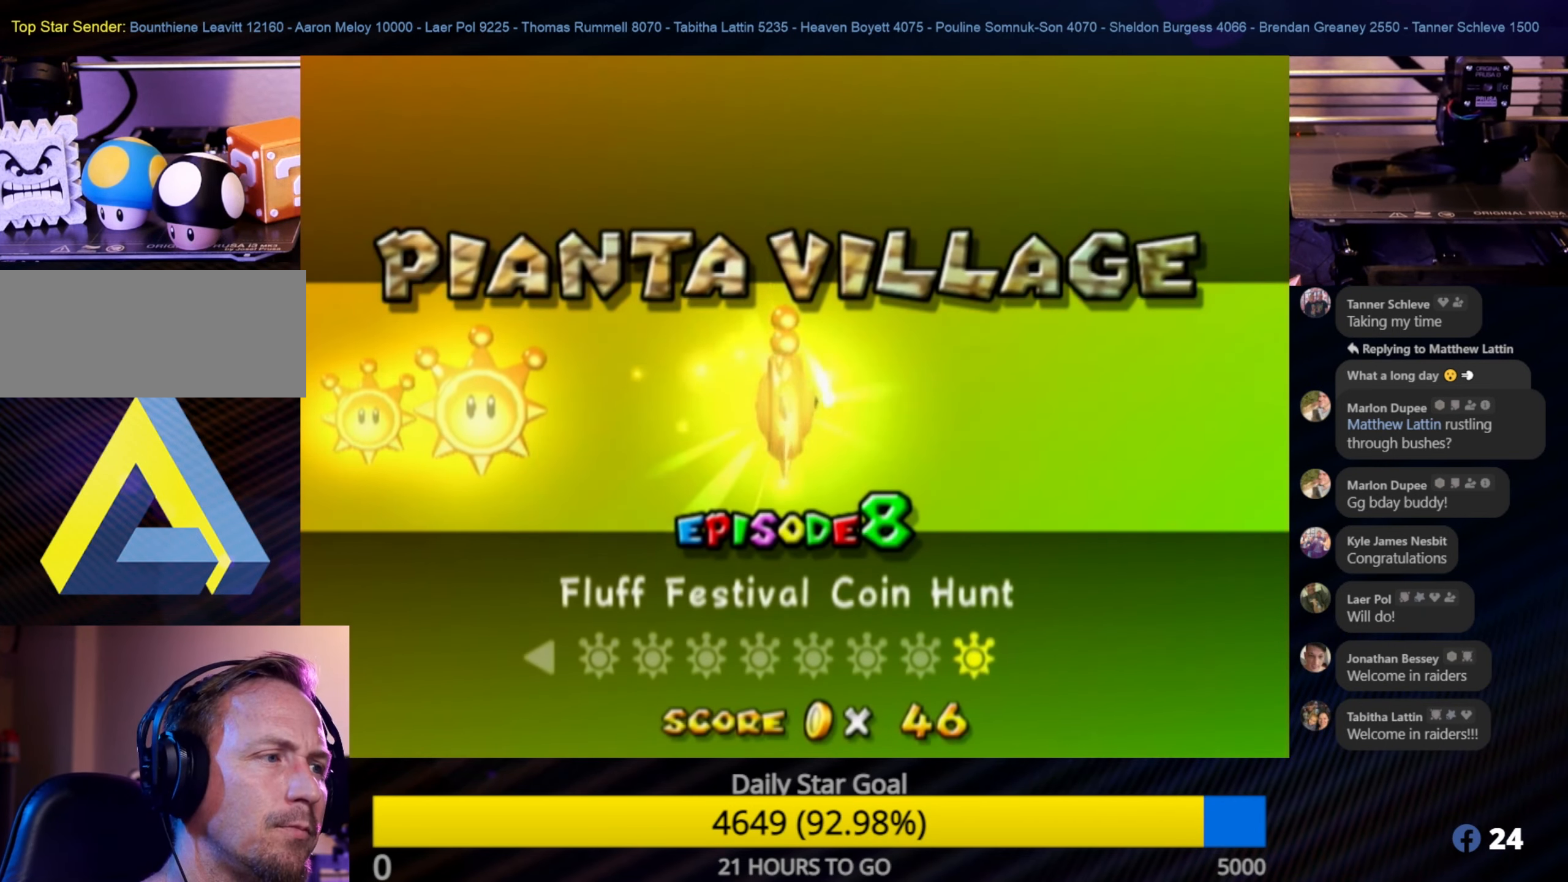
{"buttons": [], "left_stick": "center", "right_stick": "center", "events": []}
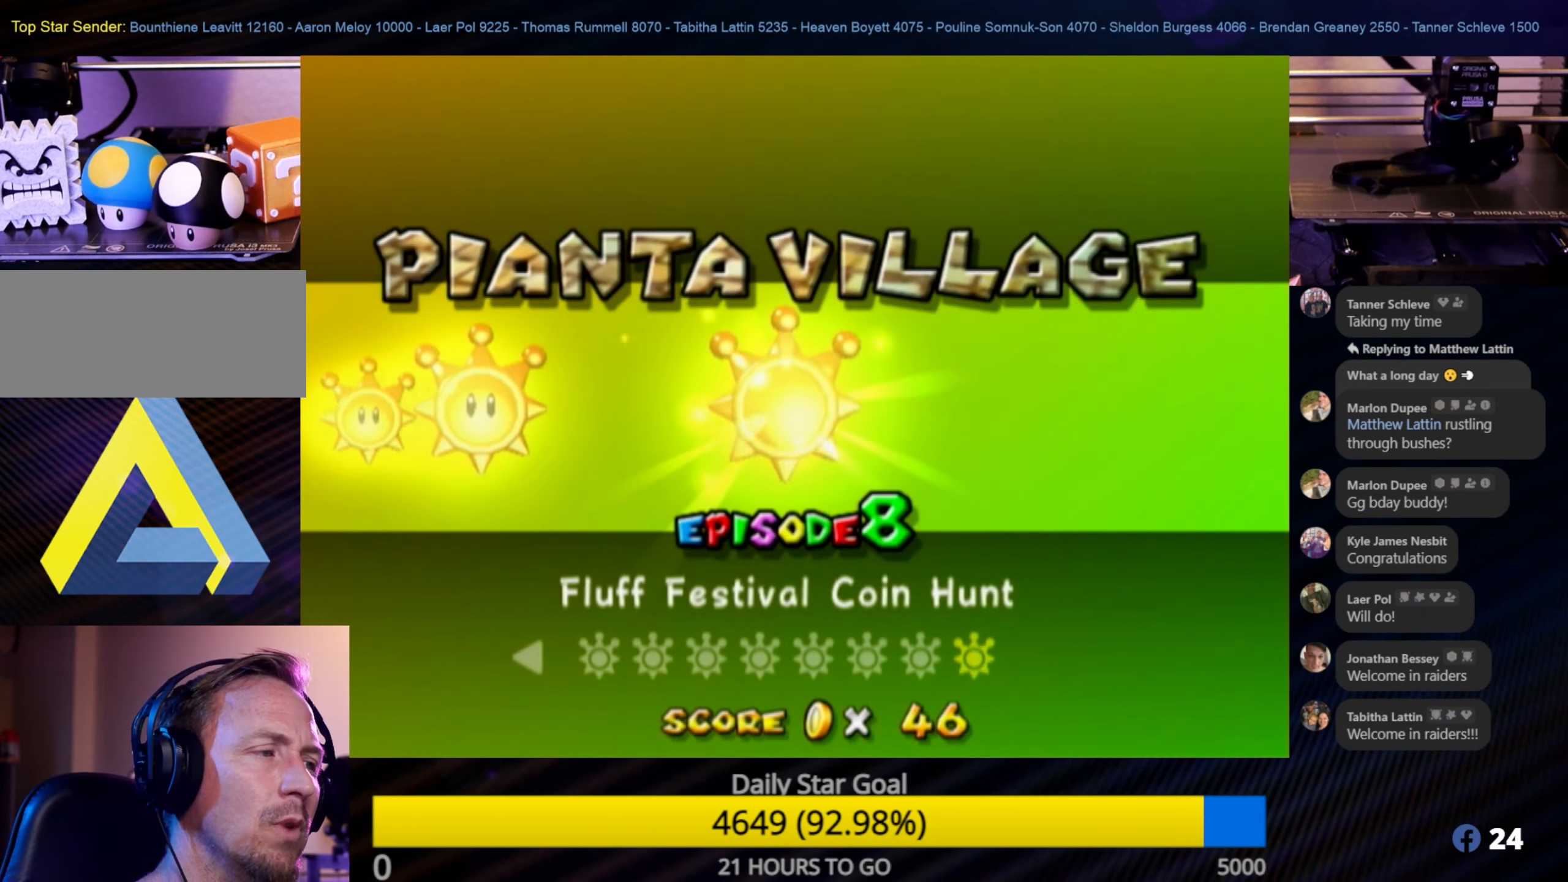
{"buttons": ["A"], "left_stick": "center", "right_stick": "center", "events": [[500, "A", "down"]]}
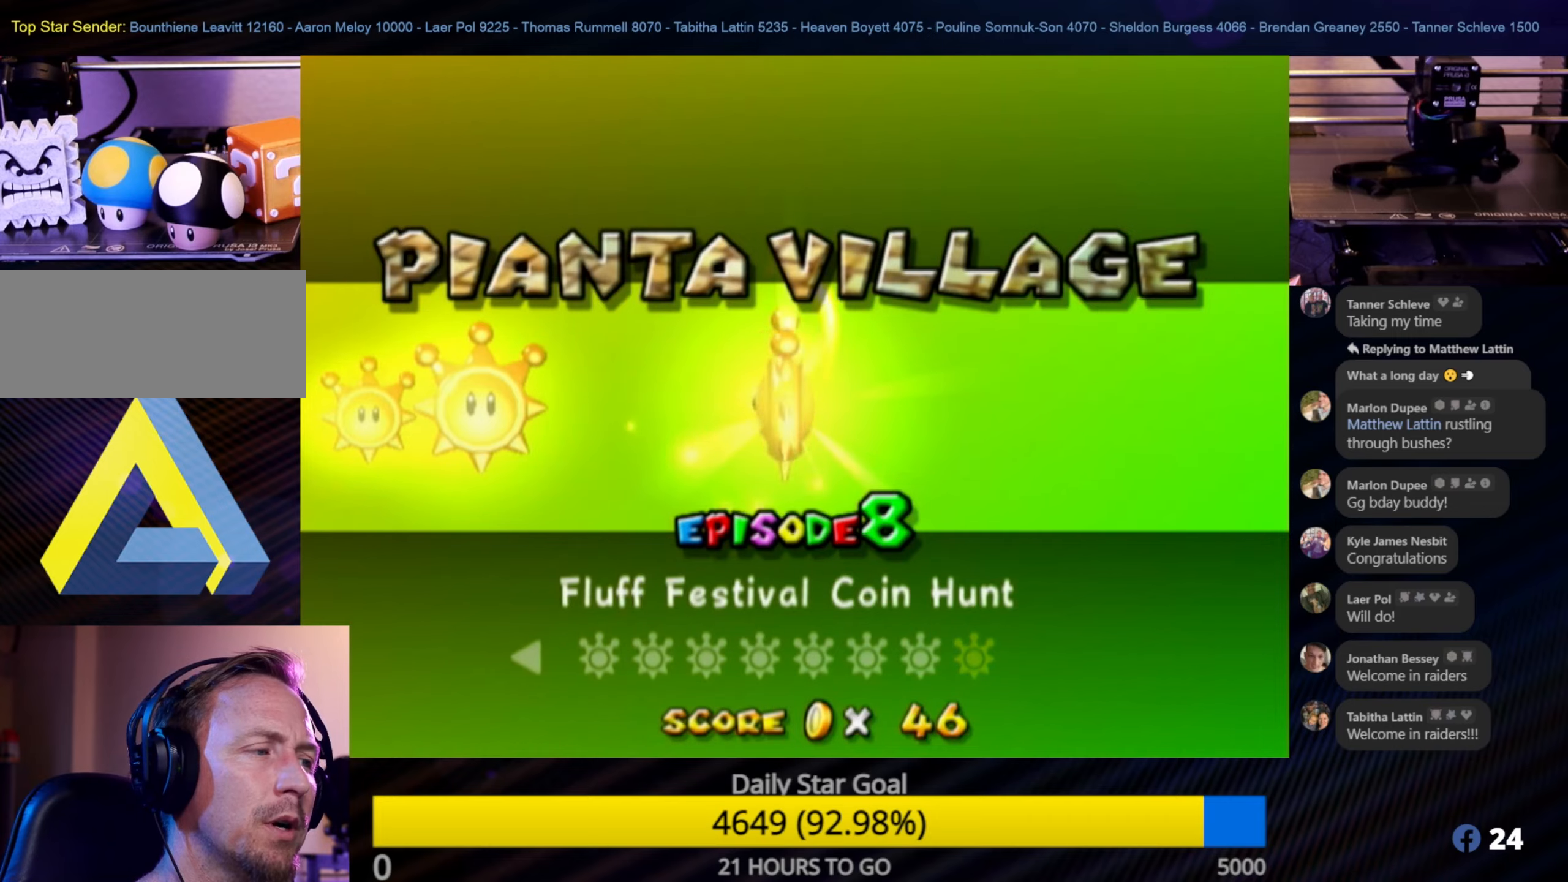
{"buttons": [], "left_stick": "center", "right_stick": "center", "events": [[167, "A", "up"]]}